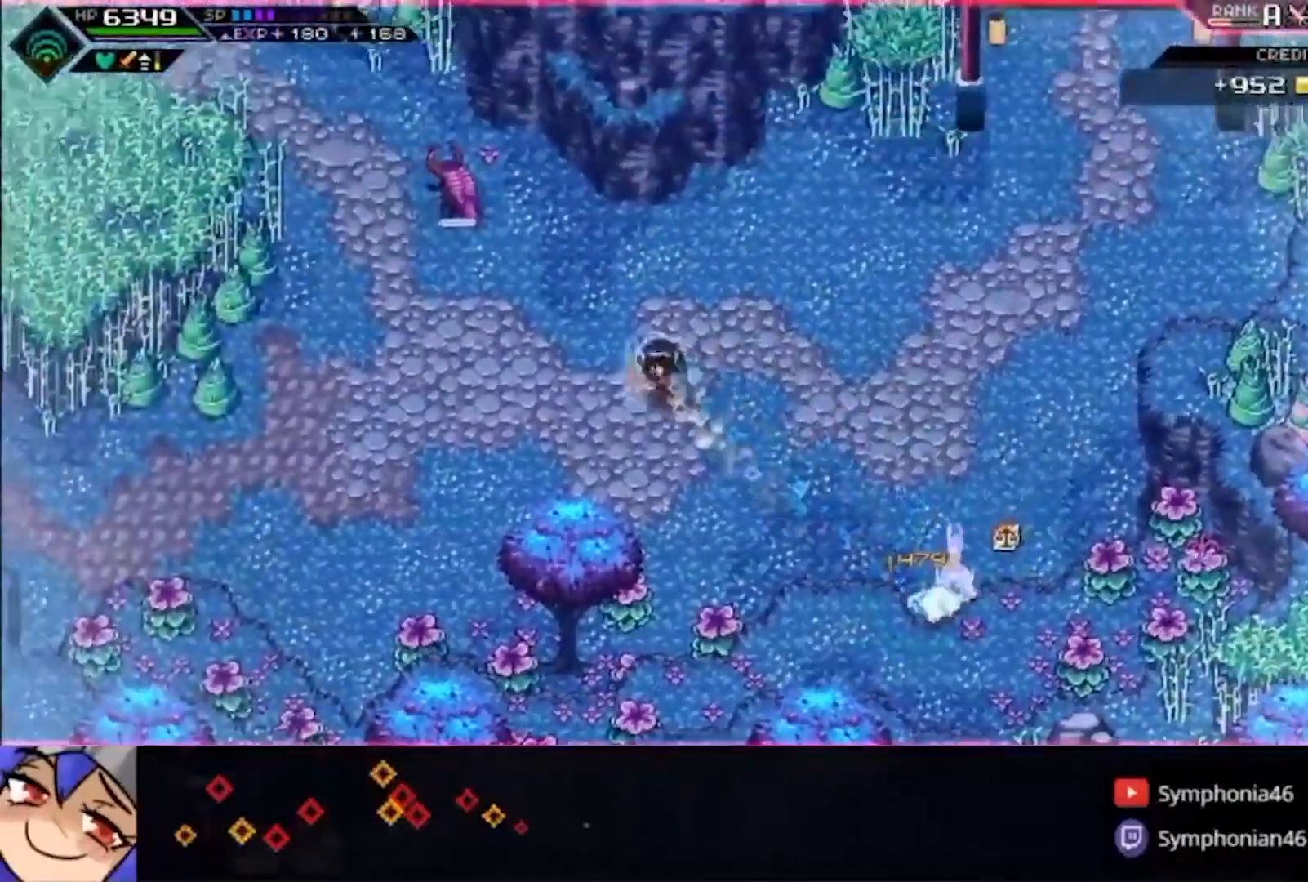
Gameplay with a controller (PlayStation layout); each line is a JSON object with the inputs held at the frame after it (dt_ms = milliseconds from this image to that frame). "events" lists button and stick changes between this image and that frame as [ms after this image, input, new state], when the widget could be followed in between. Not read: CIRCLE L1 L3 R3 SQUARE.
{"dt_ms": 500, "buttons": [], "left_stick": "down", "right_stick": "center", "events": [[467, "left_stick", "down"]]}
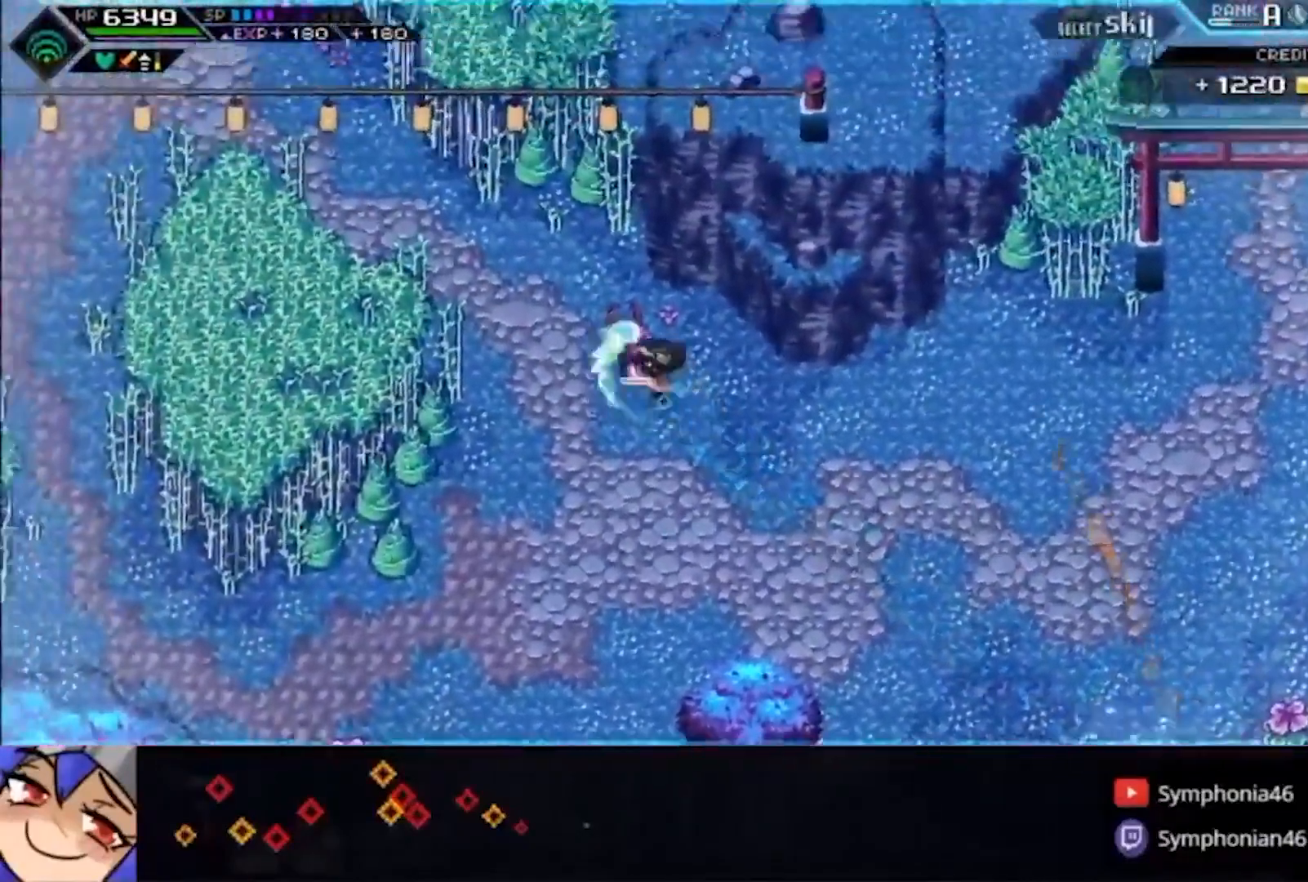
{"dt_ms": 500, "buttons": ["DPAD_DOWN"], "left_stick": "up", "right_stick": "center", "events": [[400, "left_stick", "center"], [467, "DPAD_DOWN", "down"], [500, "left_stick", "up"]]}
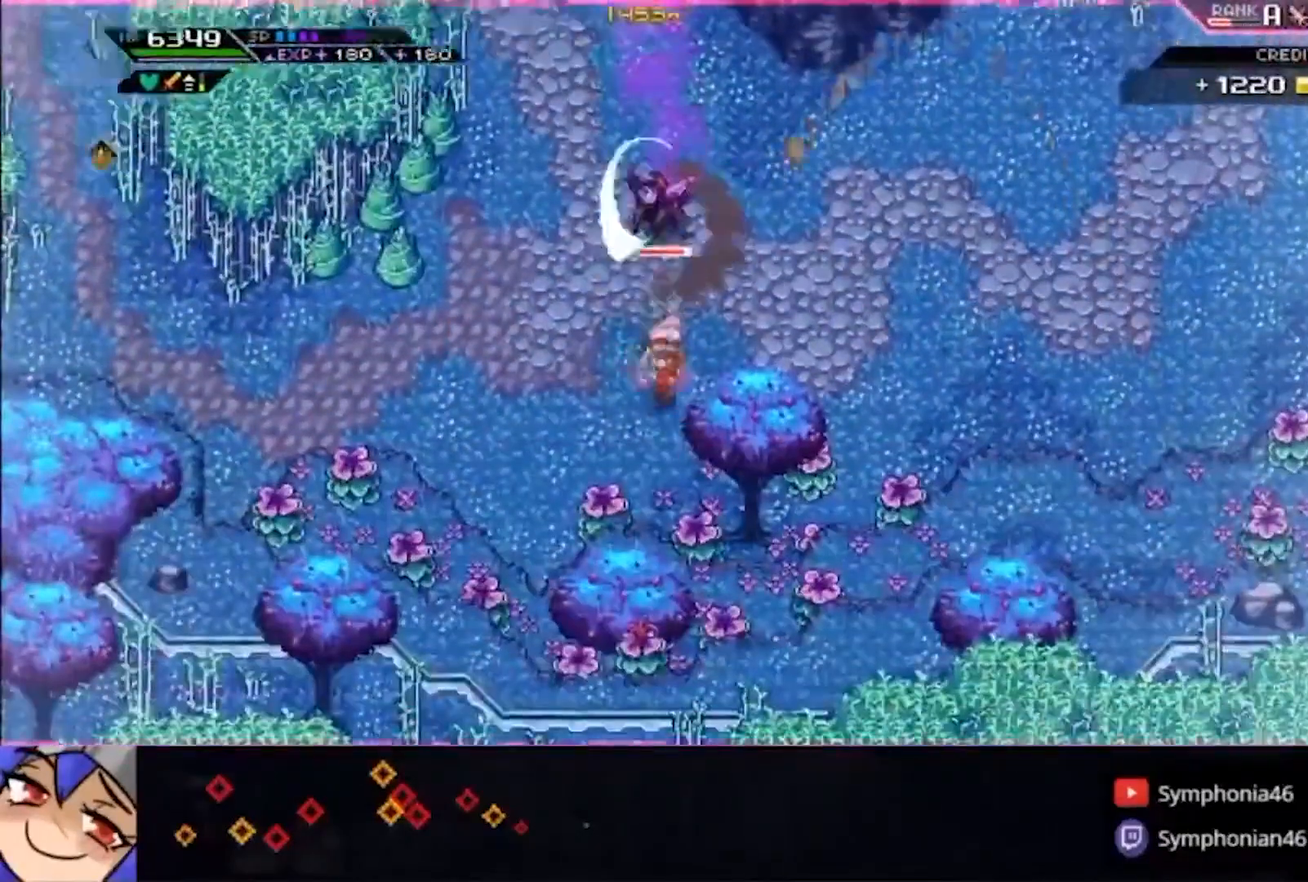
{"dt_ms": 500, "buttons": [], "left_stick": "up", "right_stick": "center", "events": [[33, "DPAD_DOWN", "up"], [267, "R2", "down"], [433, "R2", "up"]]}
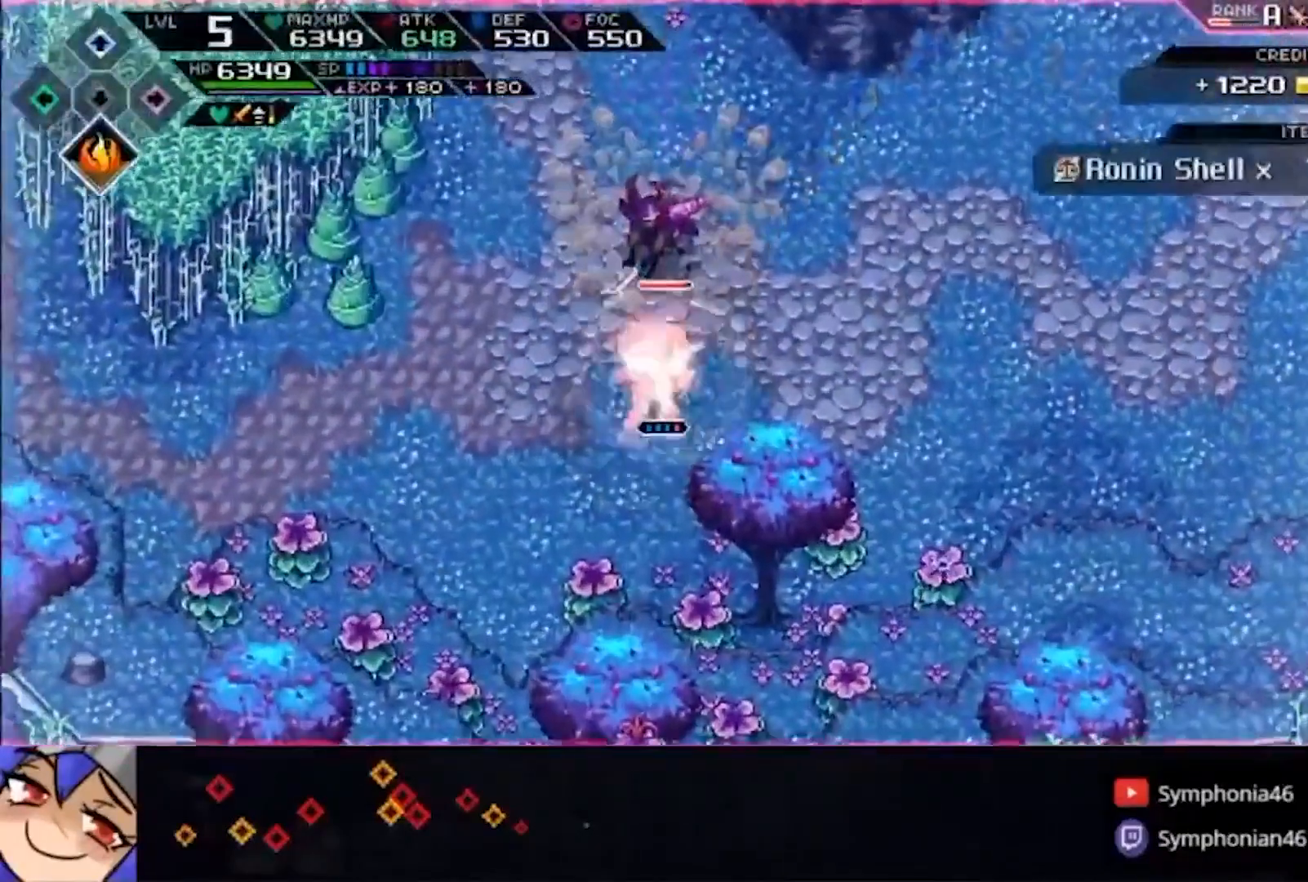
{"dt_ms": 500, "buttons": [], "left_stick": "down", "right_stick": "center", "events": [[233, "DPAD_LEFT", "down"], [300, "DPAD_LEFT", "up"], [467, "left_stick", "down"]]}
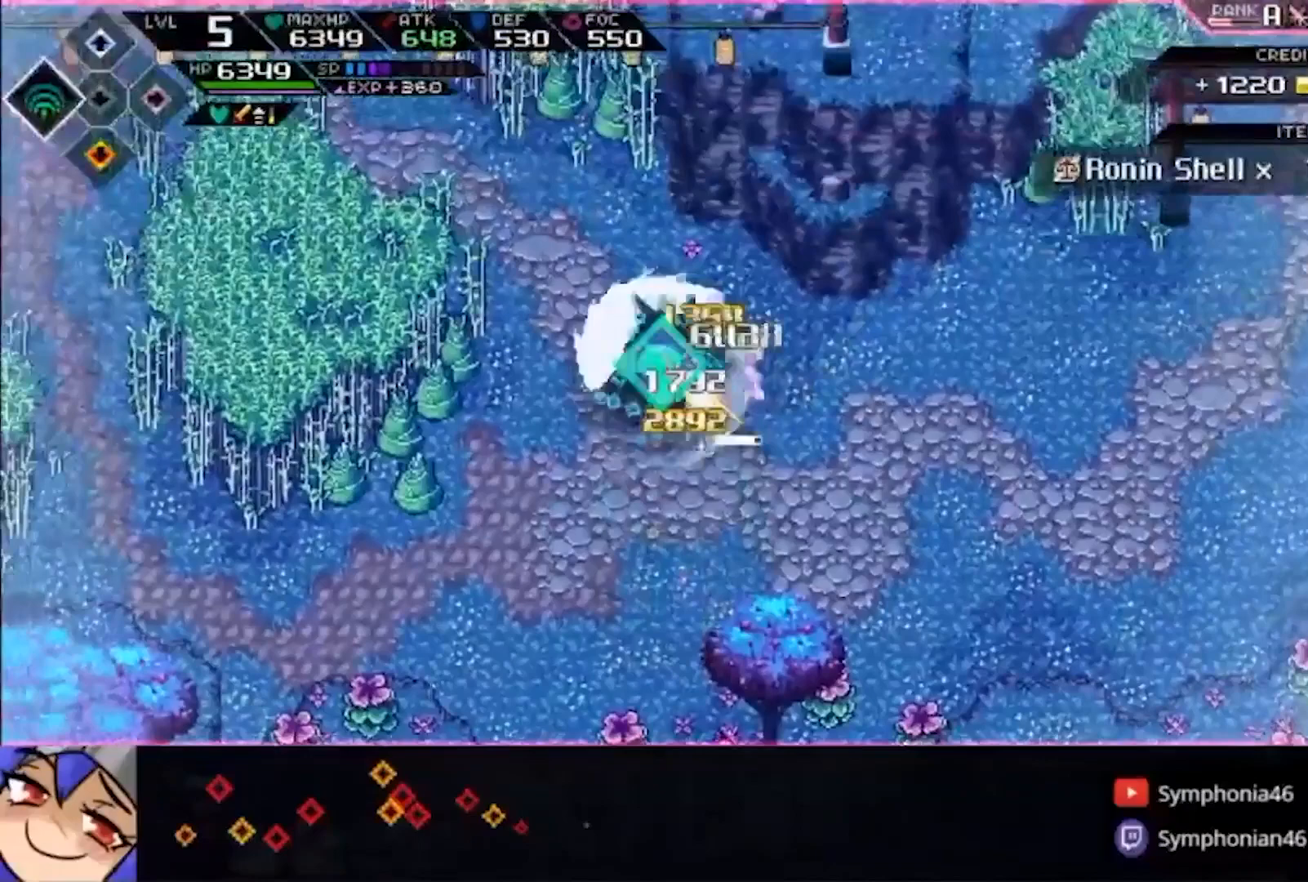
{"dt_ms": 500, "buttons": [], "left_stick": "right", "right_stick": "center", "events": [[200, "left_stick", "down-right"], [367, "left_stick", "right"]]}
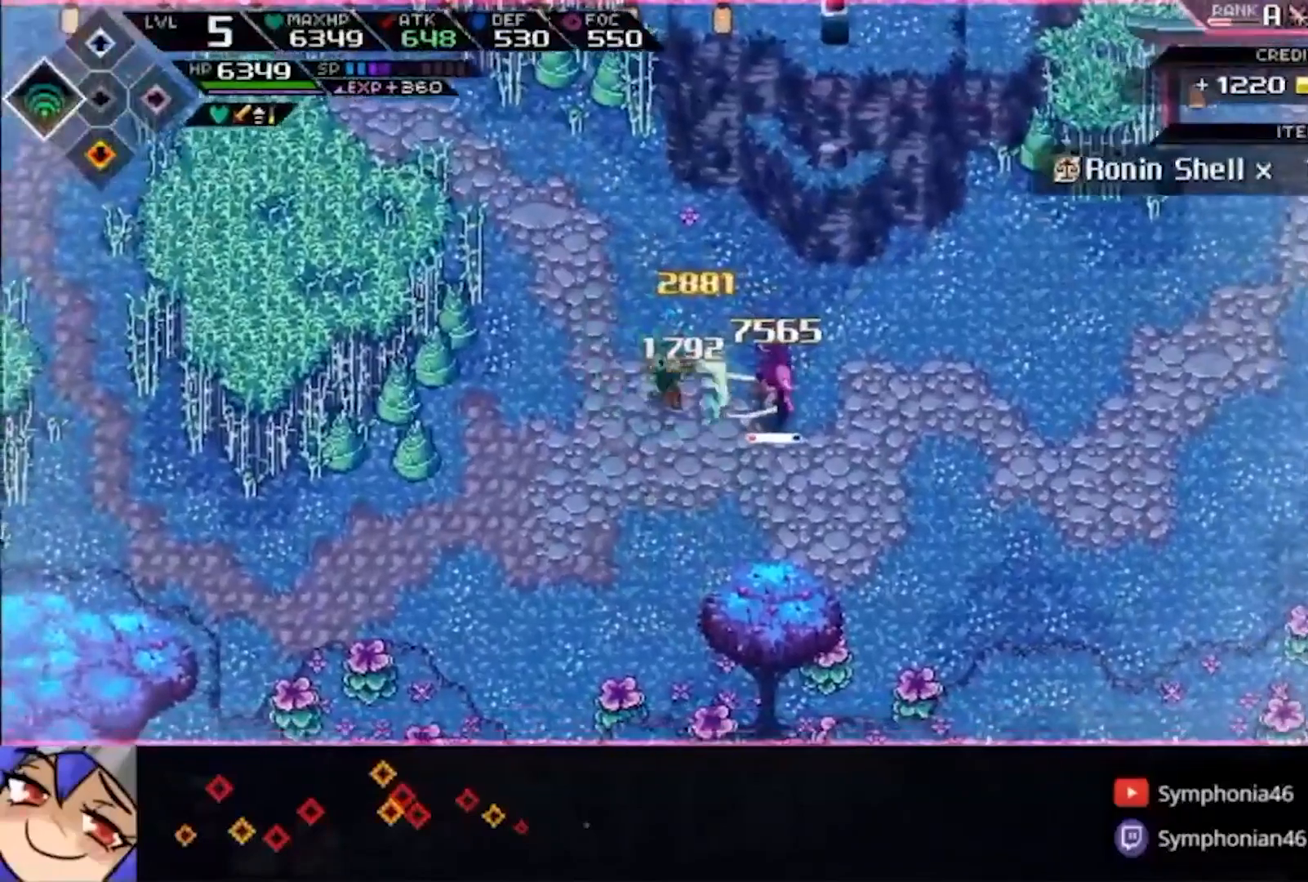
{"dt_ms": 500, "buttons": [], "left_stick": "up-left", "right_stick": "center", "events": [[333, "left_stick", "center"], [433, "left_stick", "up-left"]]}
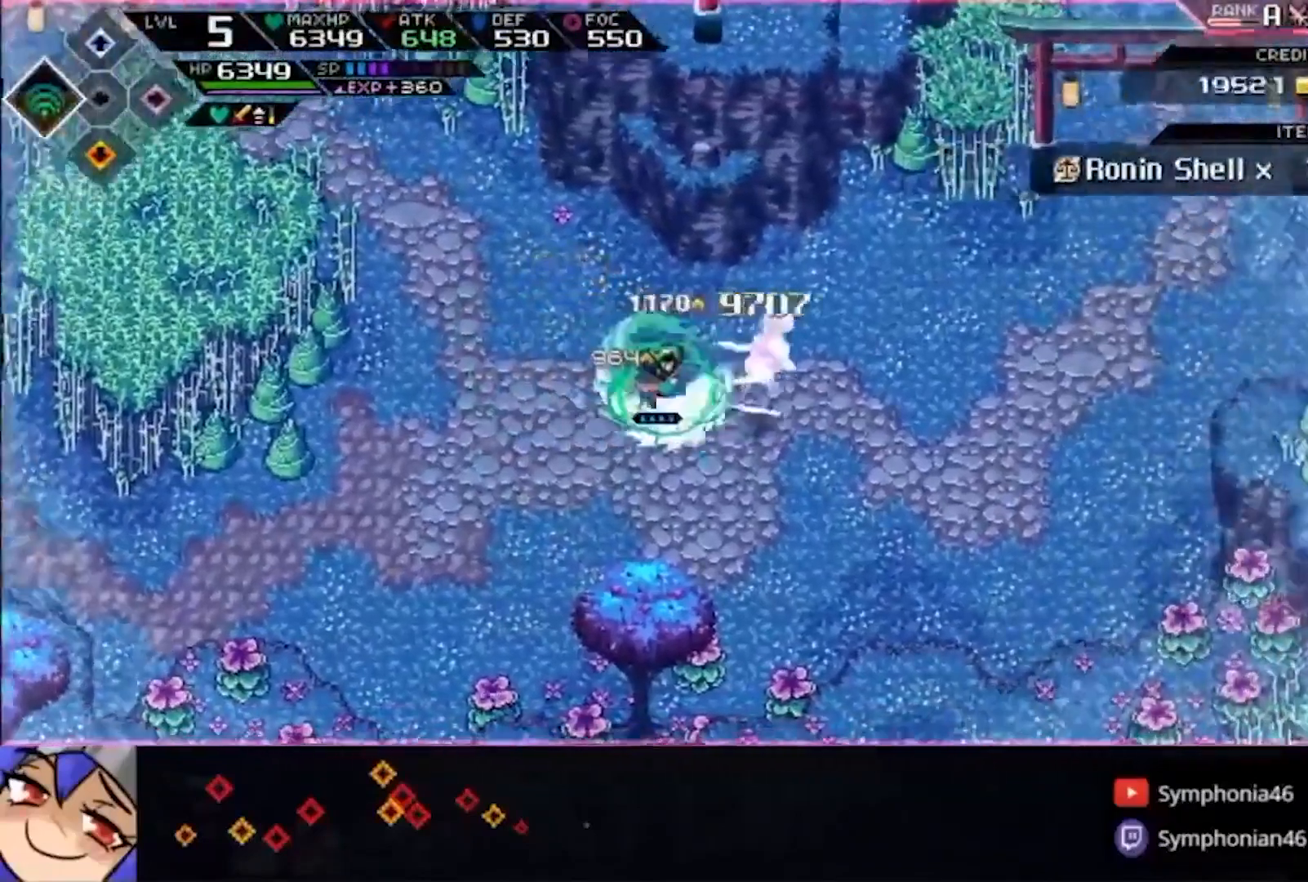
{"dt_ms": 500, "buttons": [], "left_stick": "up-left", "right_stick": "center", "events": []}
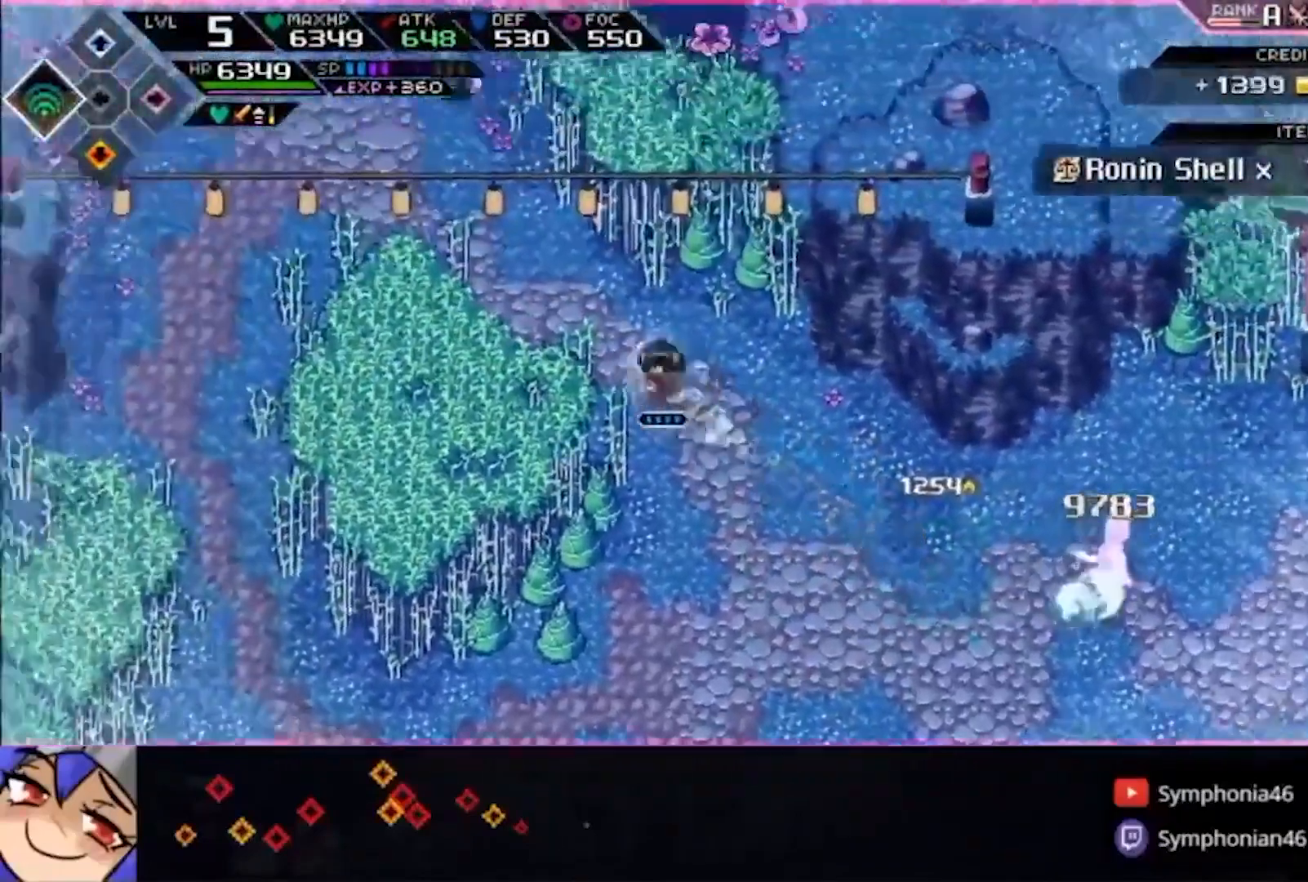
{"dt_ms": 500, "buttons": [], "left_stick": "up-left", "right_stick": "center", "events": []}
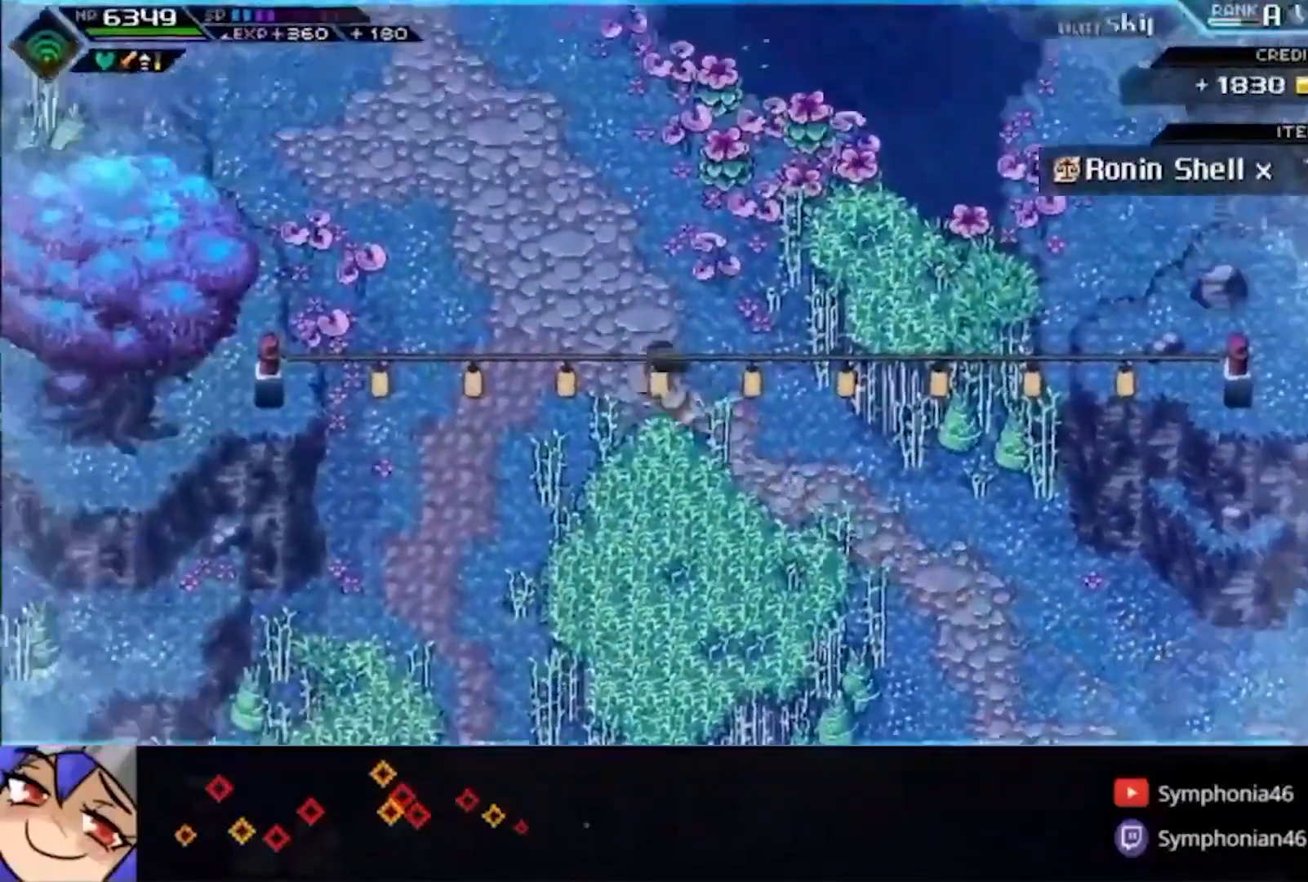
{"dt_ms": 500, "buttons": [], "left_stick": "up-left", "right_stick": "center", "events": []}
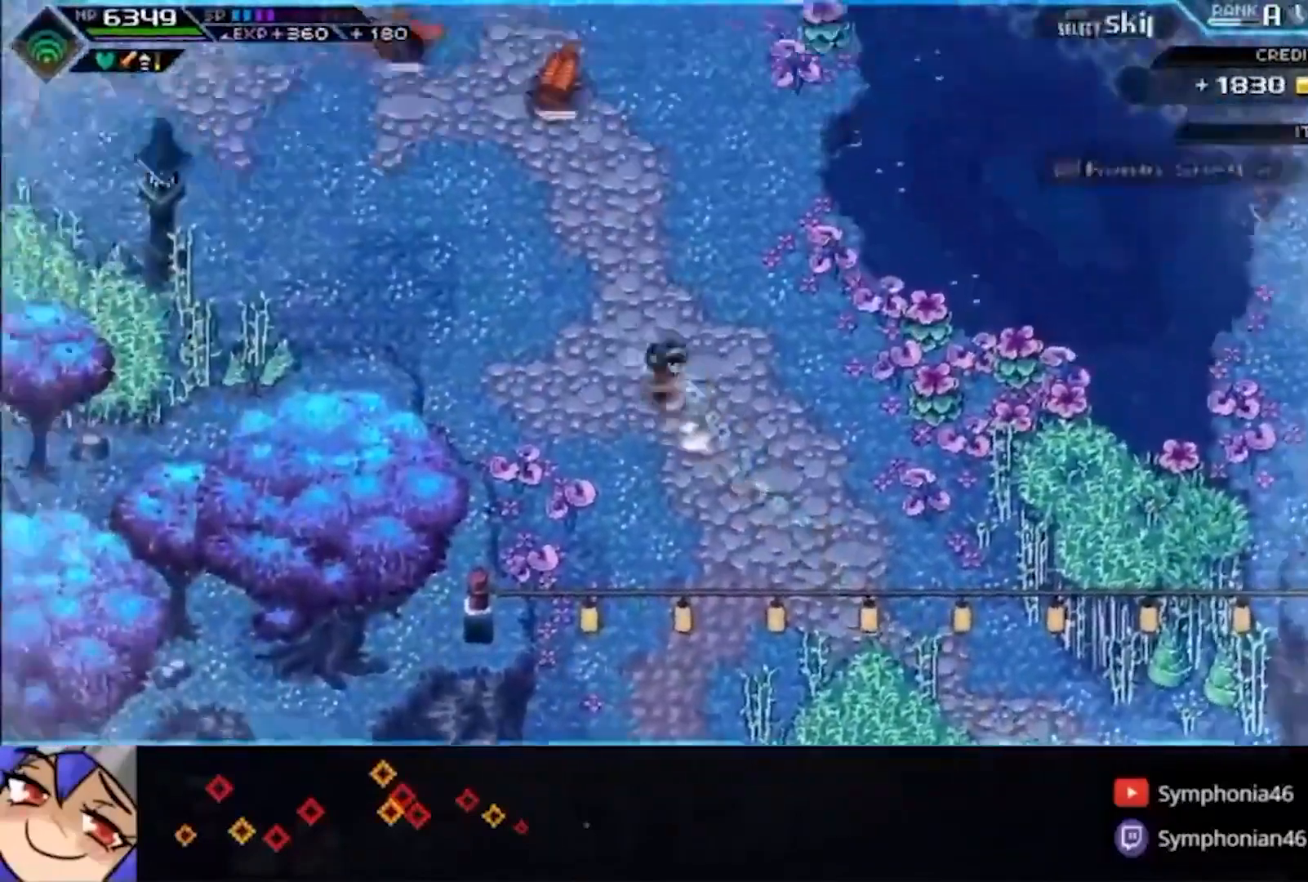
{"dt_ms": 500, "buttons": [], "left_stick": "up-left", "right_stick": "center", "events": []}
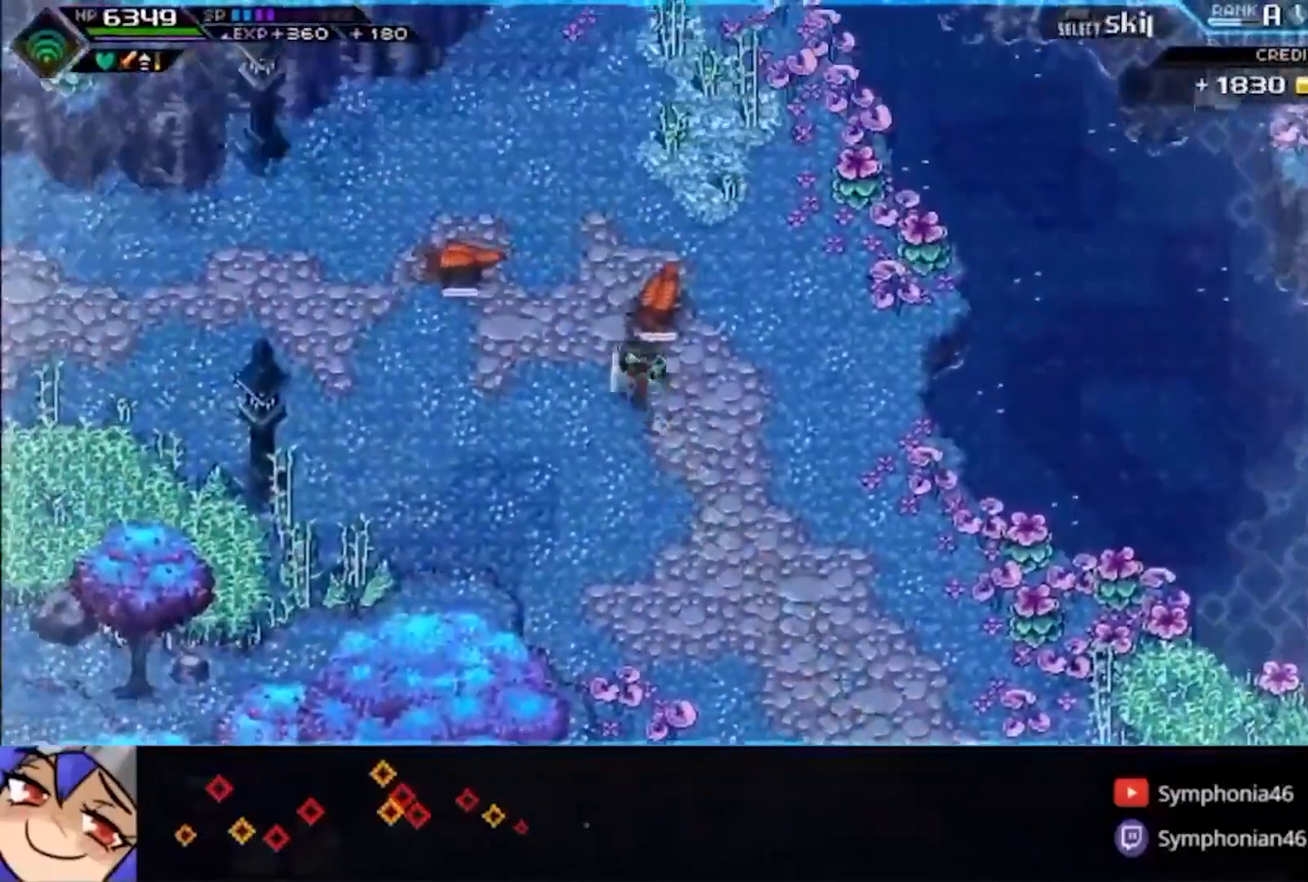
{"dt_ms": 500, "buttons": [], "left_stick": "down", "right_stick": "center", "events": [[367, "left_stick", "down-right"], [500, "left_stick", "down"]]}
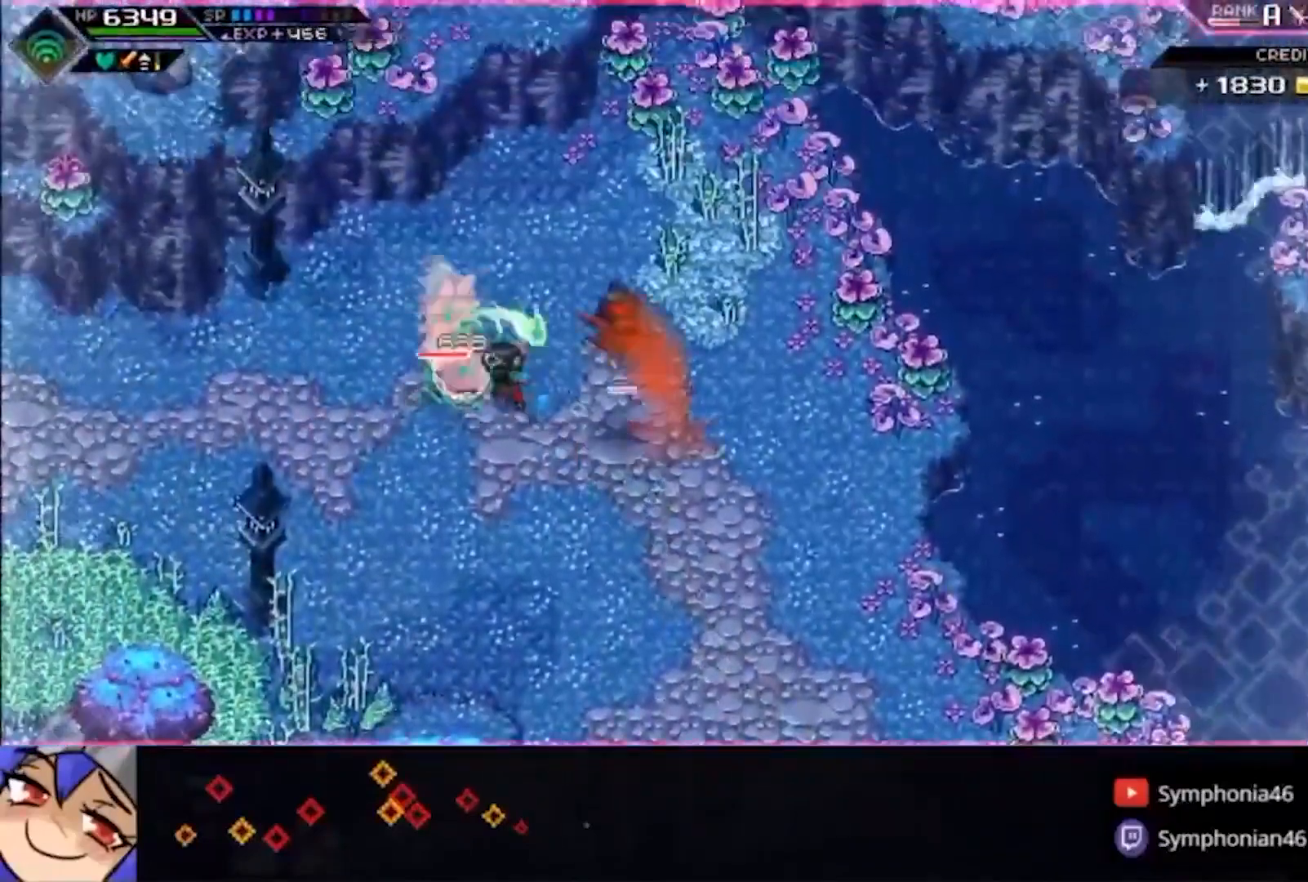
{"dt_ms": 500, "buttons": ["DPAD_DOWN"], "left_stick": "center", "right_stick": "center", "events": [[433, "left_stick", "center"], [500, "DPAD_DOWN", "down"]]}
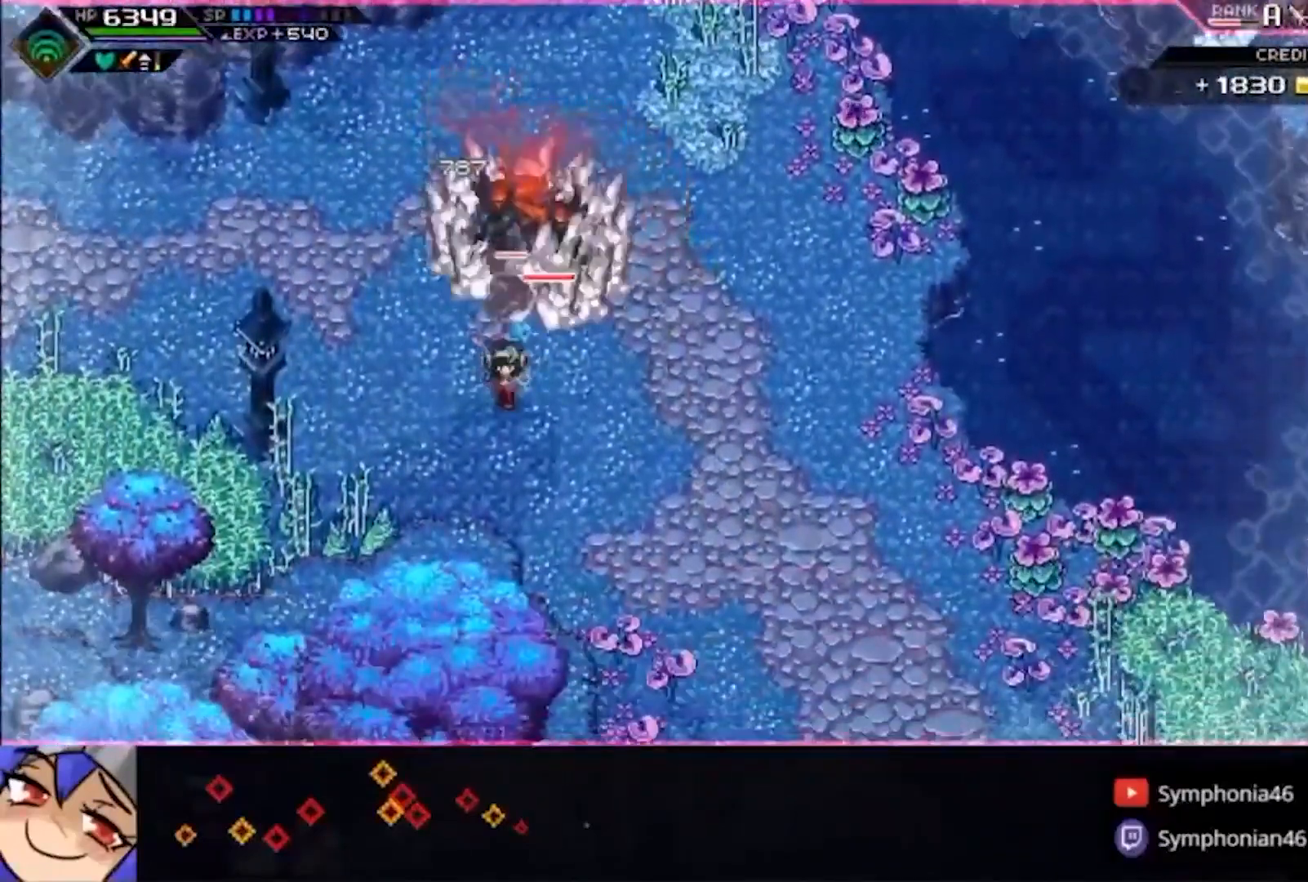
{"dt_ms": 500, "buttons": ["R2", "DPAD_DOWN"], "left_stick": "up", "right_stick": "center", "events": [[67, "DPAD_DOWN", "up"], [100, "left_stick", "up"], [233, "DPAD_DOWN", "down"], [300, "DPAD_DOWN", "up"], [300, "left_stick", "center"], [400, "R2", "down"], [433, "left_stick", "up"], [467, "DPAD_DOWN", "down"]]}
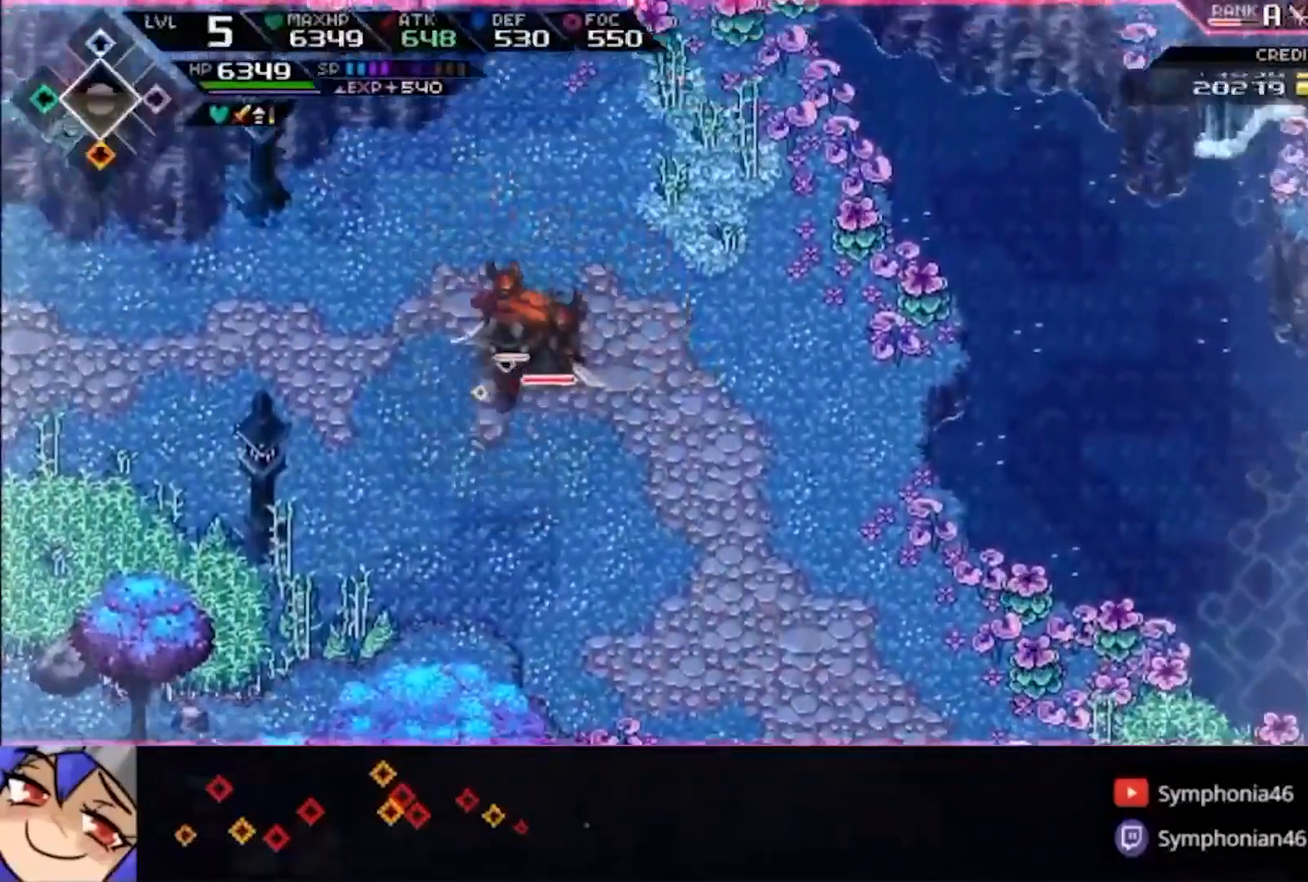
{"dt_ms": 500, "buttons": ["R2"], "left_stick": "up", "right_stick": "center", "events": [[33, "DPAD_DOWN", "up"], [33, "R2", "up"], [167, "left_stick", "up-right"], [367, "DPAD_DOWN", "down"], [400, "left_stick", "up"], [467, "DPAD_DOWN", "up"], [467, "R2", "down"]]}
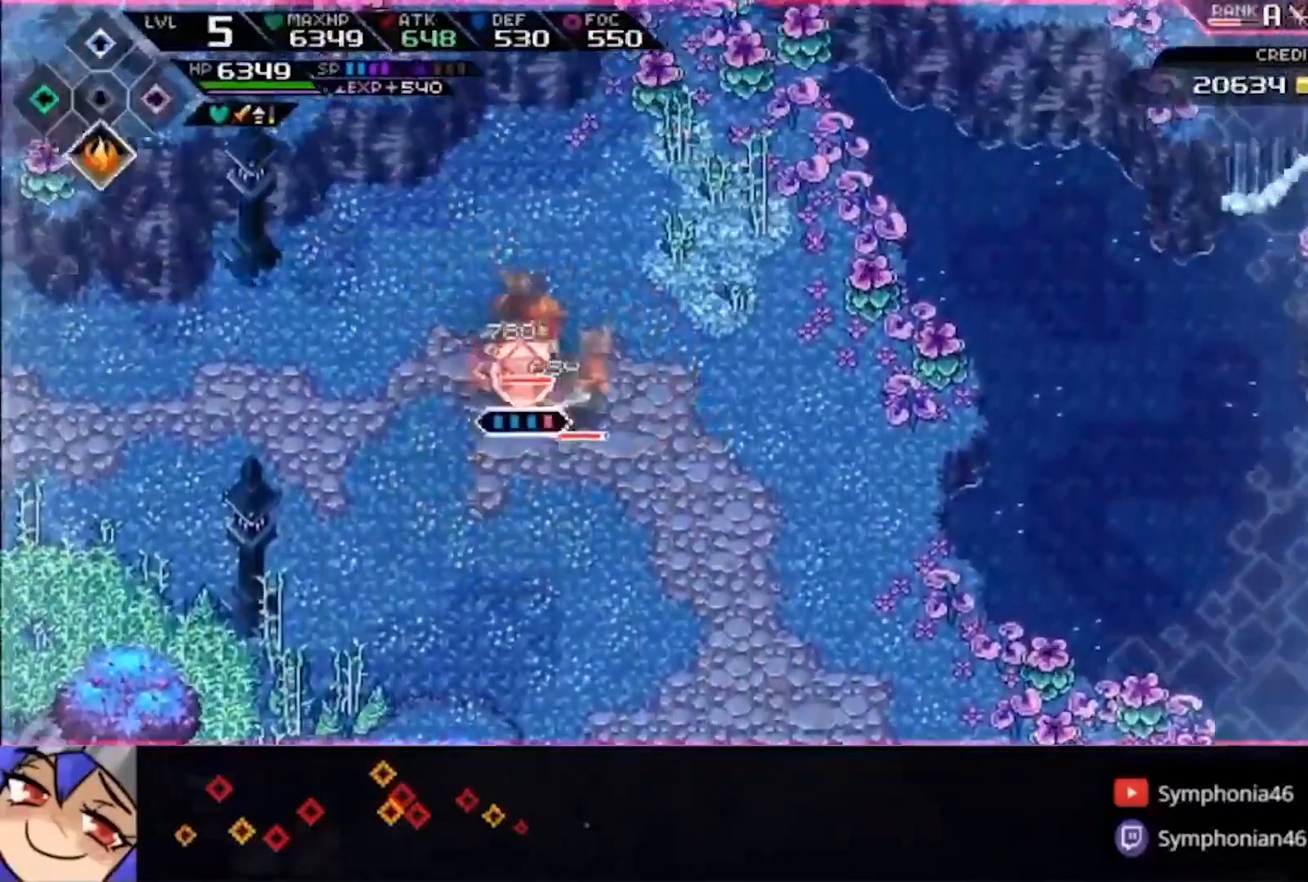
{"dt_ms": 500, "buttons": ["DPAD_UP"], "left_stick": "up-right", "right_stick": "center", "events": [[33, "left_stick", "up-right"], [100, "R2", "up"], [467, "DPAD_UP", "down"]]}
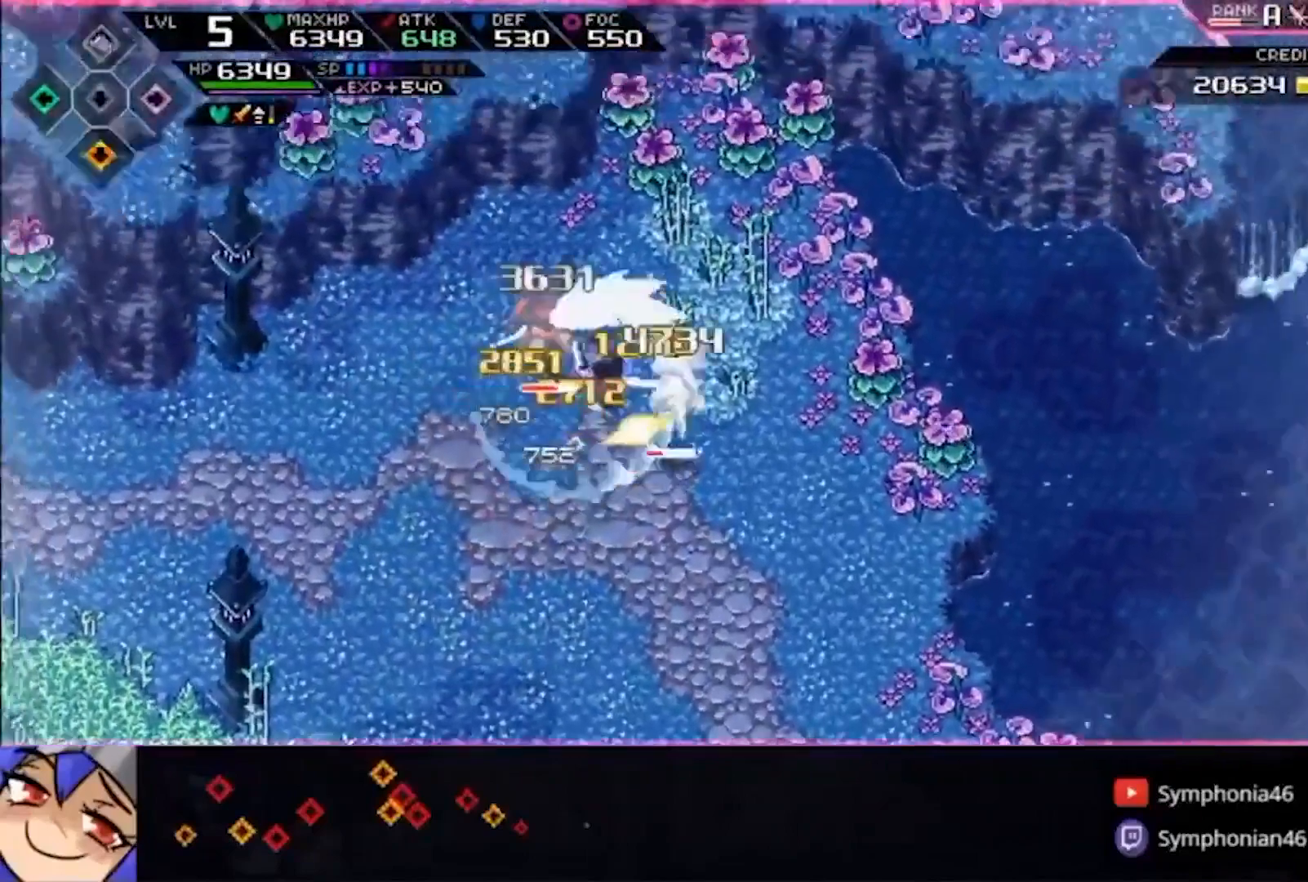
{"dt_ms": 500, "buttons": [], "left_stick": "left", "right_stick": "center", "events": [[67, "DPAD_UP", "up"], [67, "left_stick", "up"], [233, "left_stick", "left"]]}
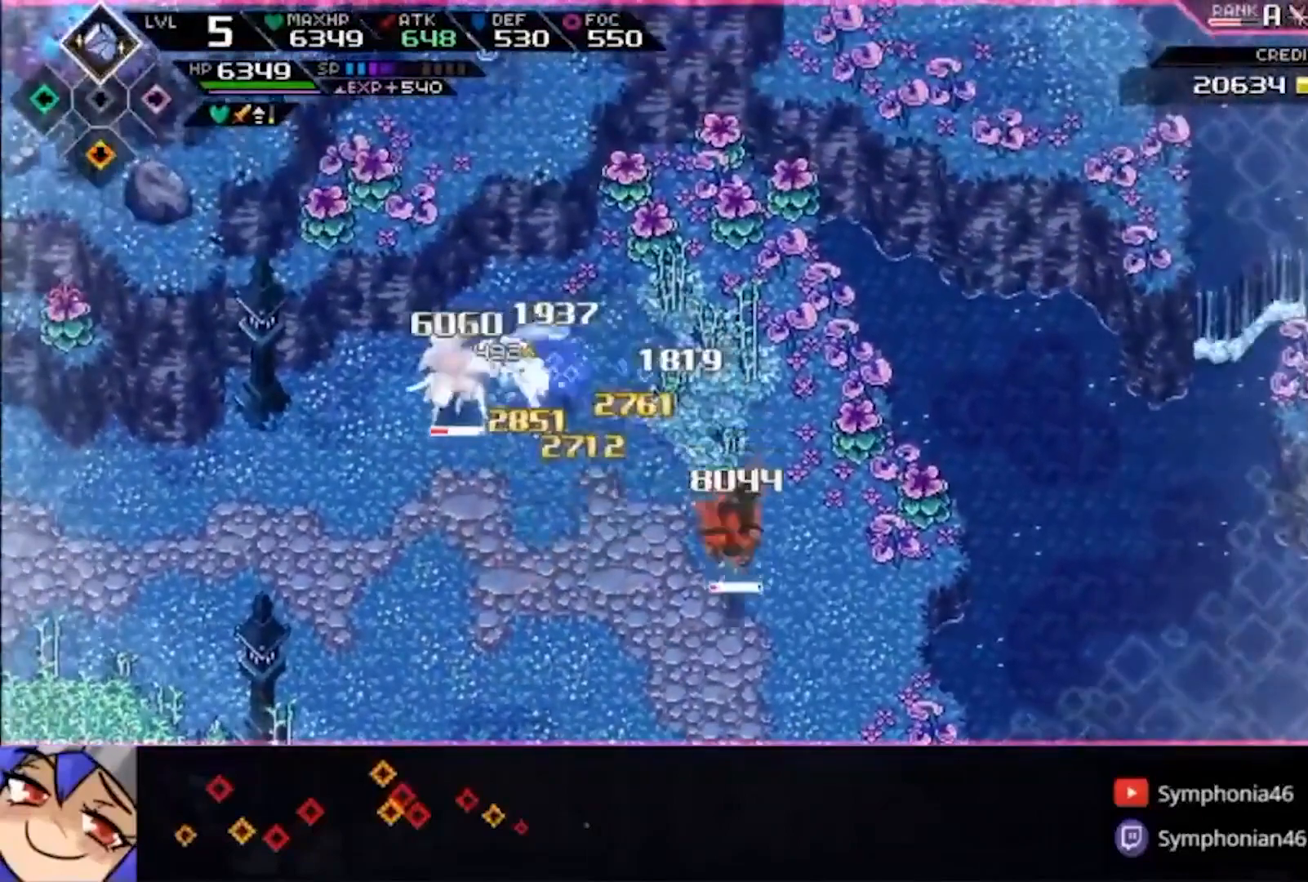
{"dt_ms": 500, "buttons": [], "left_stick": "left", "right_stick": "center", "events": []}
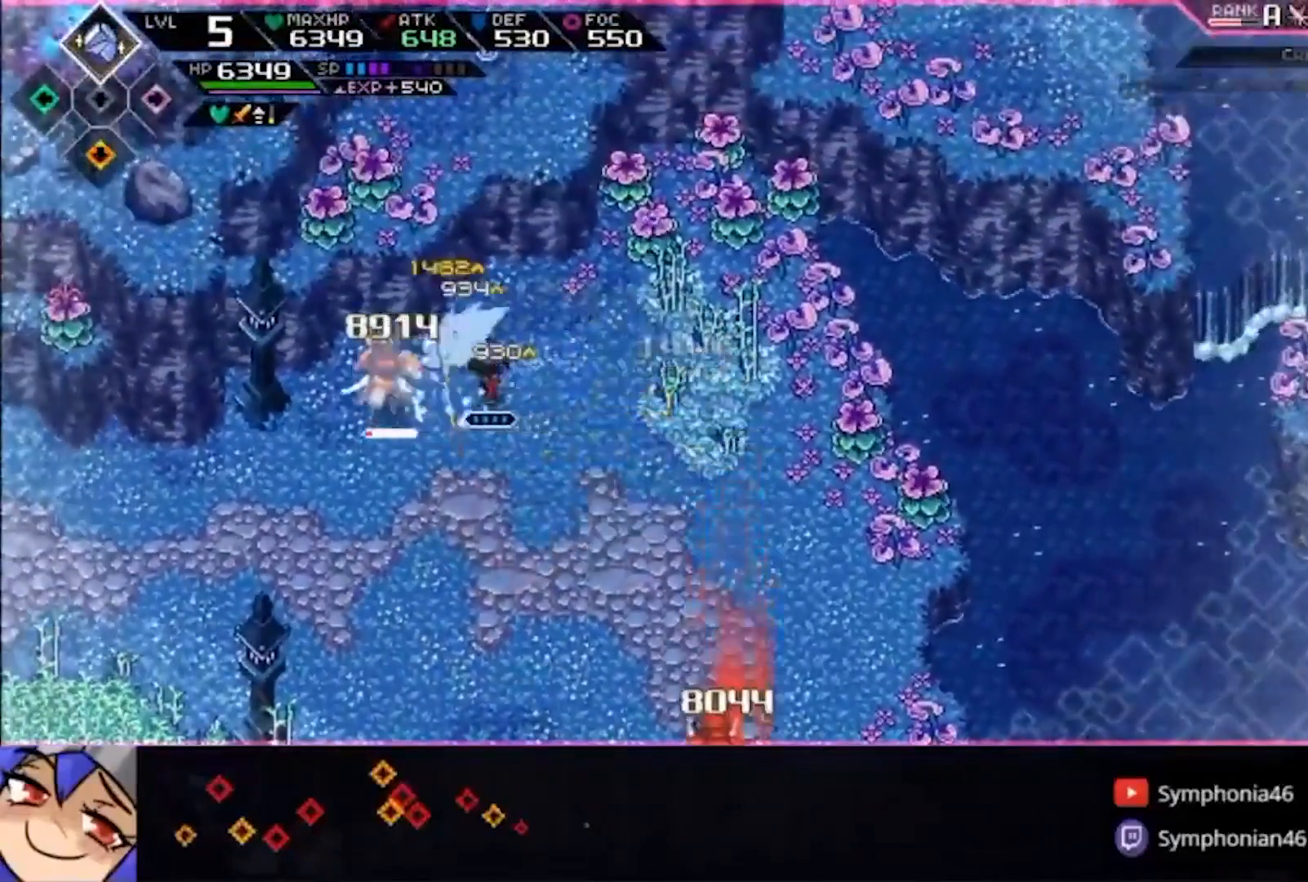
{"dt_ms": 1000, "buttons": [], "left_stick": "right", "right_stick": "center"}
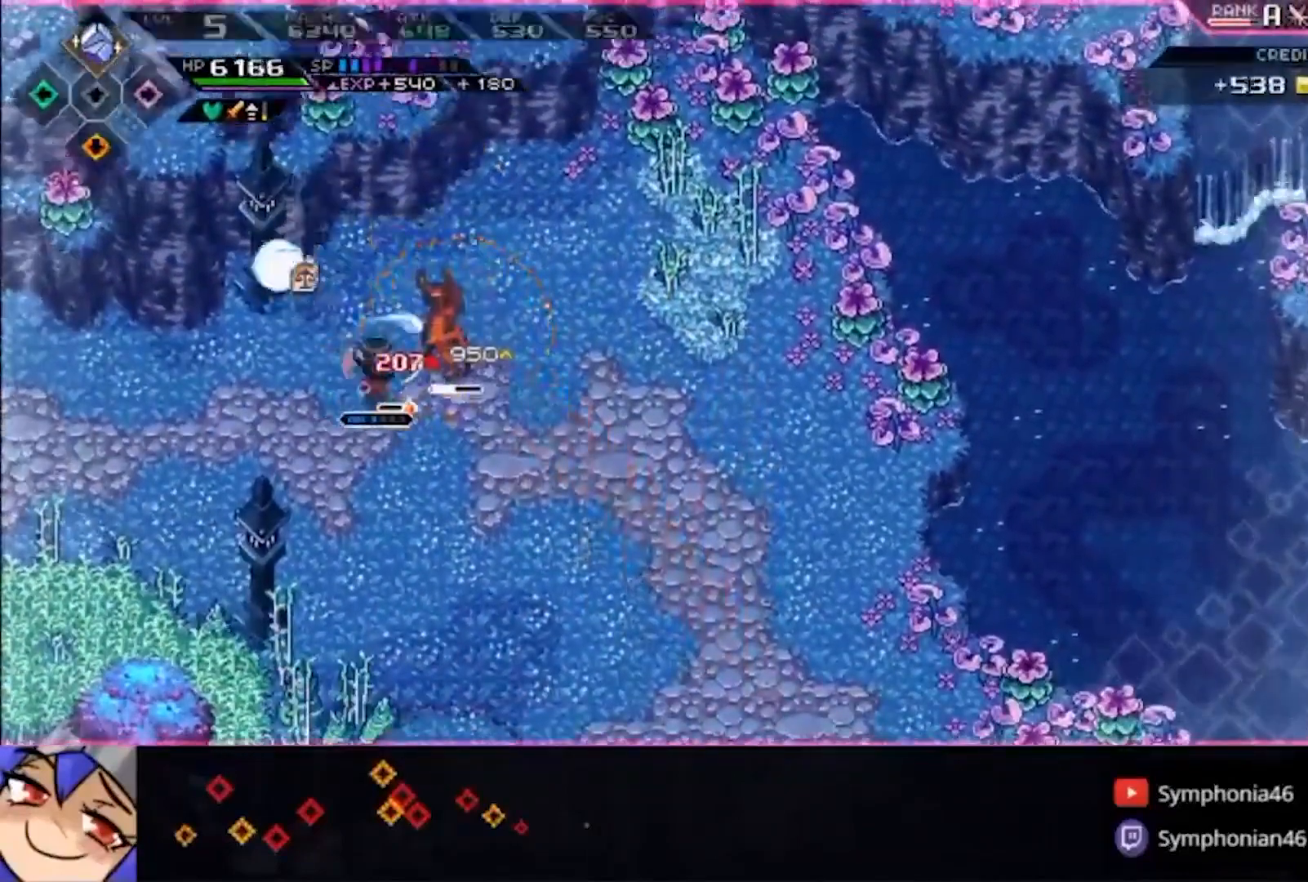
{"dt_ms": 500, "buttons": [], "left_stick": "left", "right_stick": "center", "events": [[200, "left_stick", "left"]]}
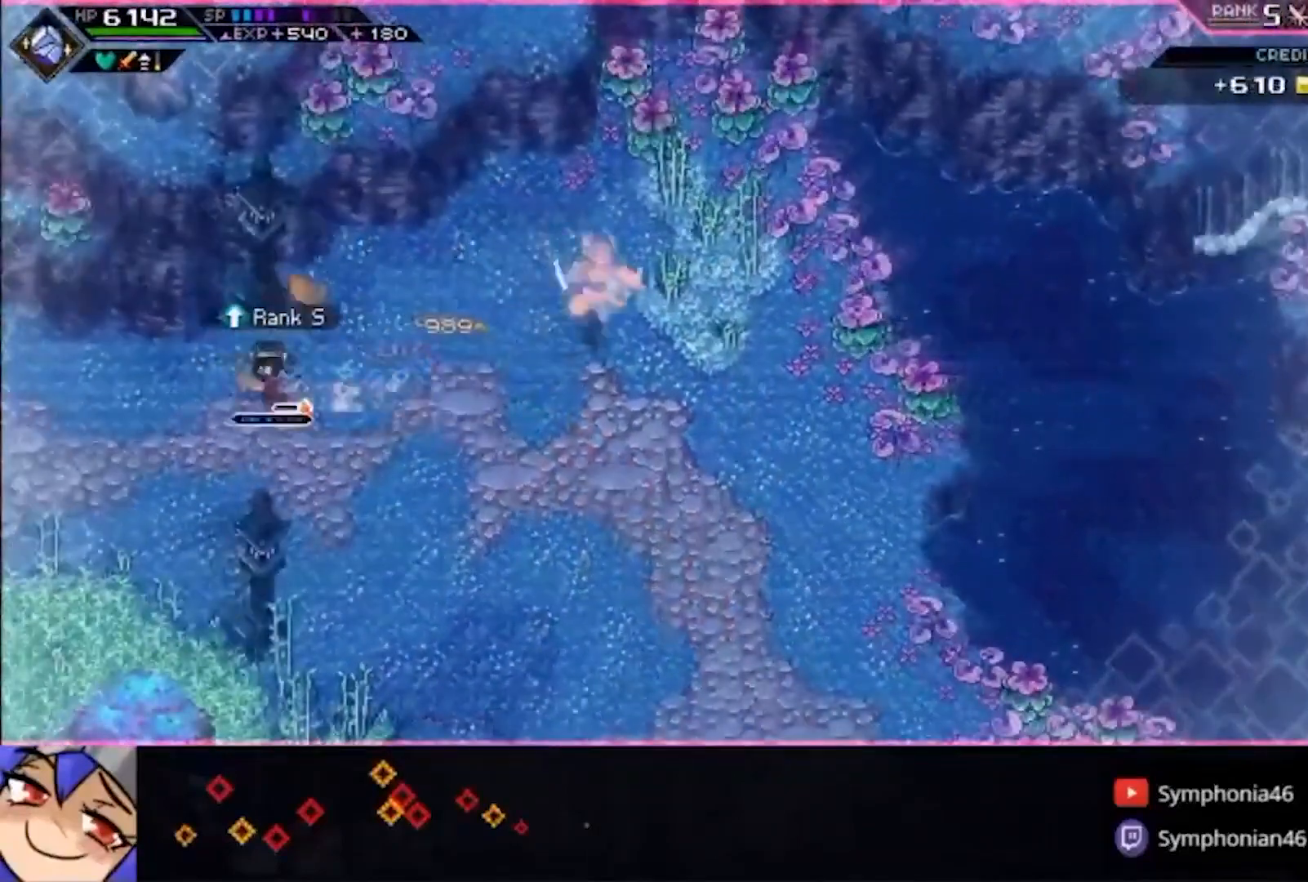
{"dt_ms": 500, "buttons": ["TRIANGLE"], "left_stick": "left", "right_stick": "center", "events": [[467, "TRIANGLE", "down"]]}
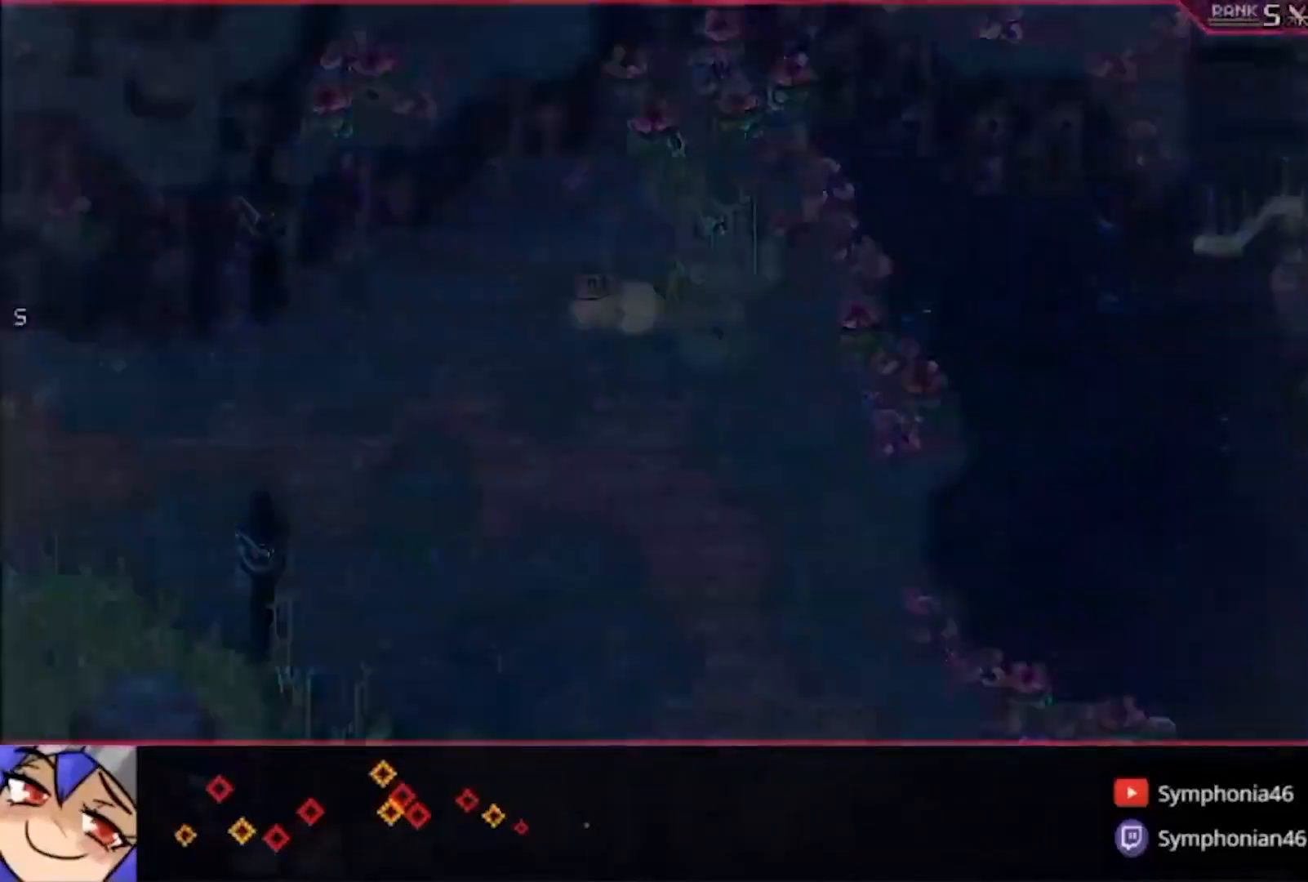
{"dt_ms": 500, "buttons": [], "left_stick": "left", "right_stick": "center", "events": [[133, "TRIANGLE", "up"]]}
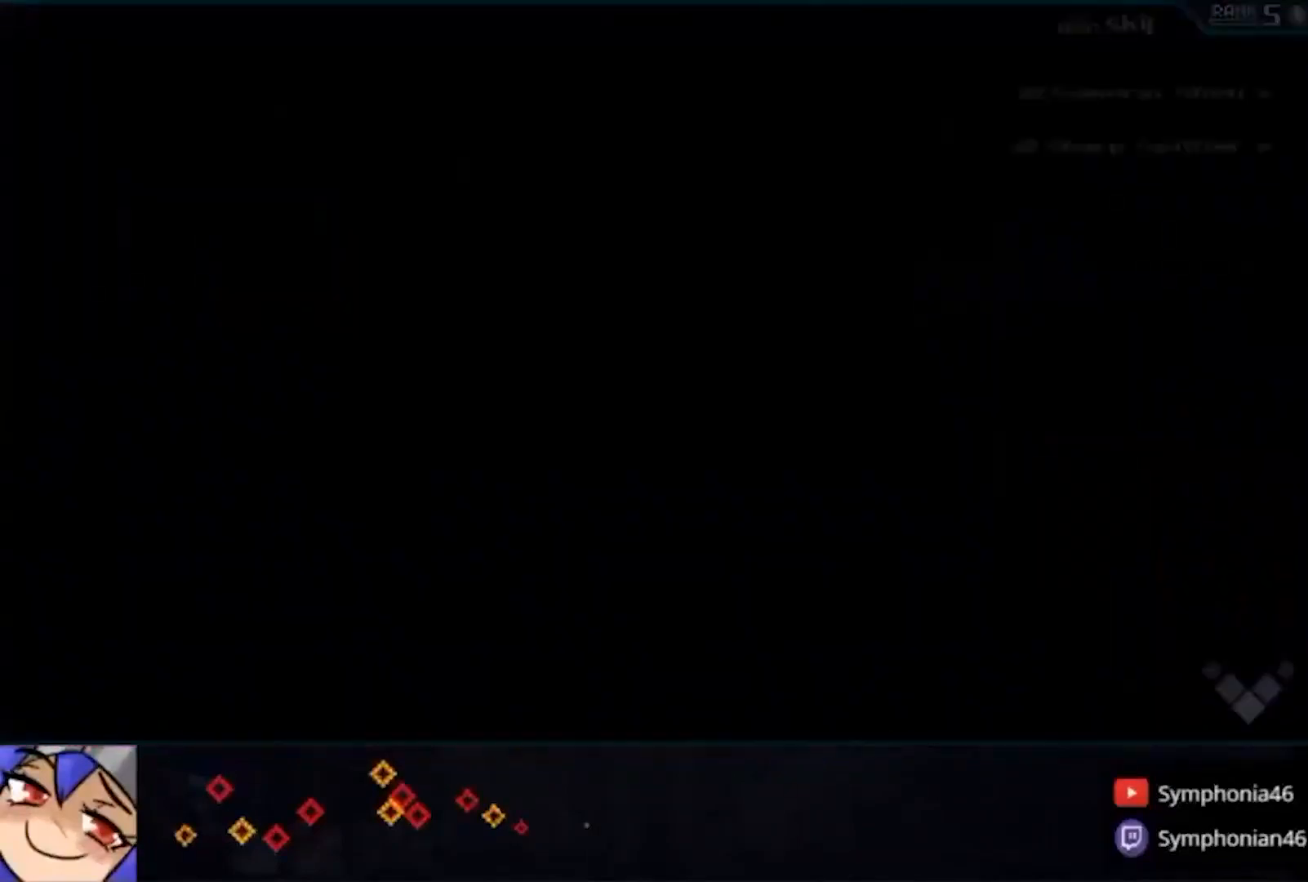
{"dt_ms": 500, "buttons": [], "left_stick": "left", "right_stick": "center", "events": []}
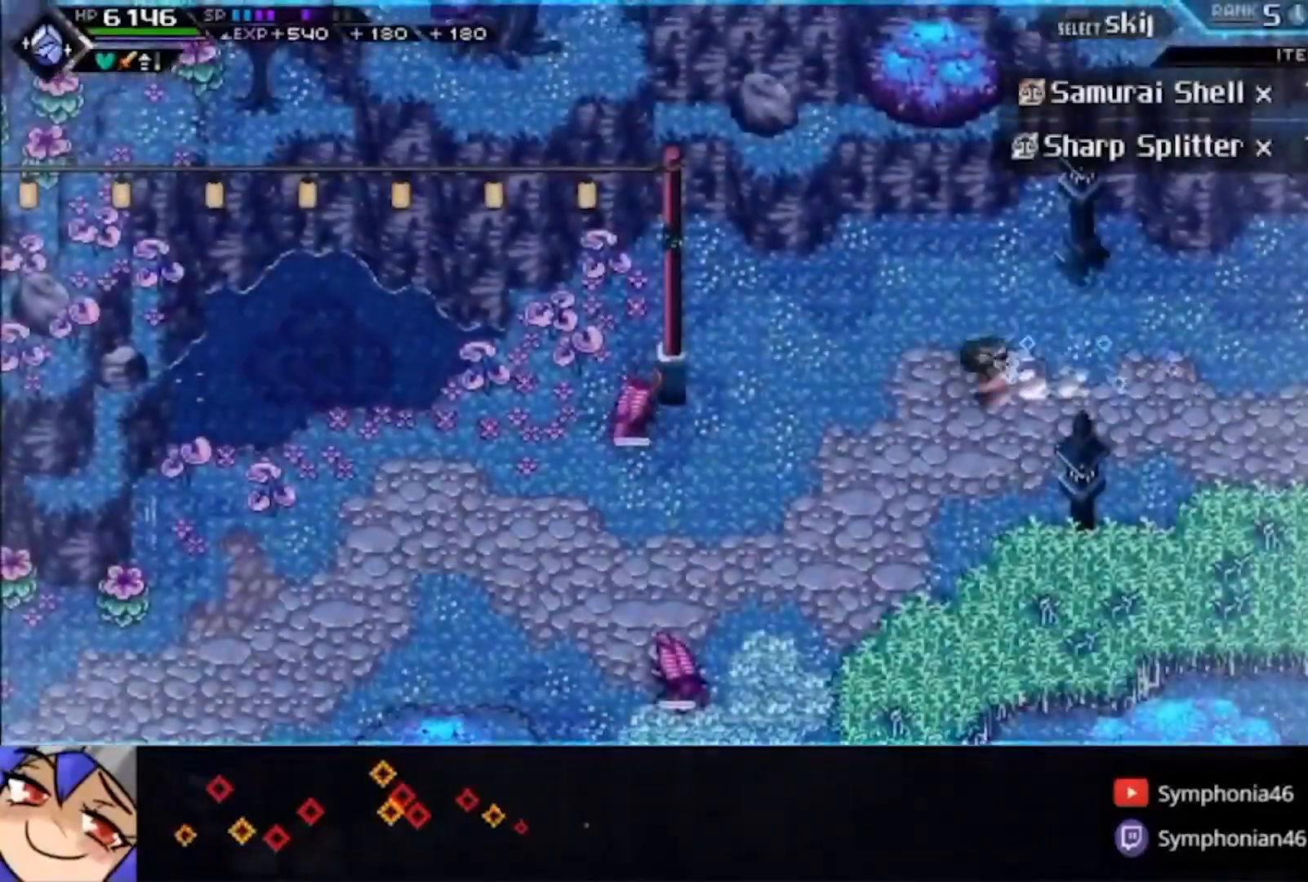
{"dt_ms": 500, "buttons": [], "left_stick": "left", "right_stick": "center", "events": [[133, "left_stick", "down-left"], [467, "left_stick", "left"]]}
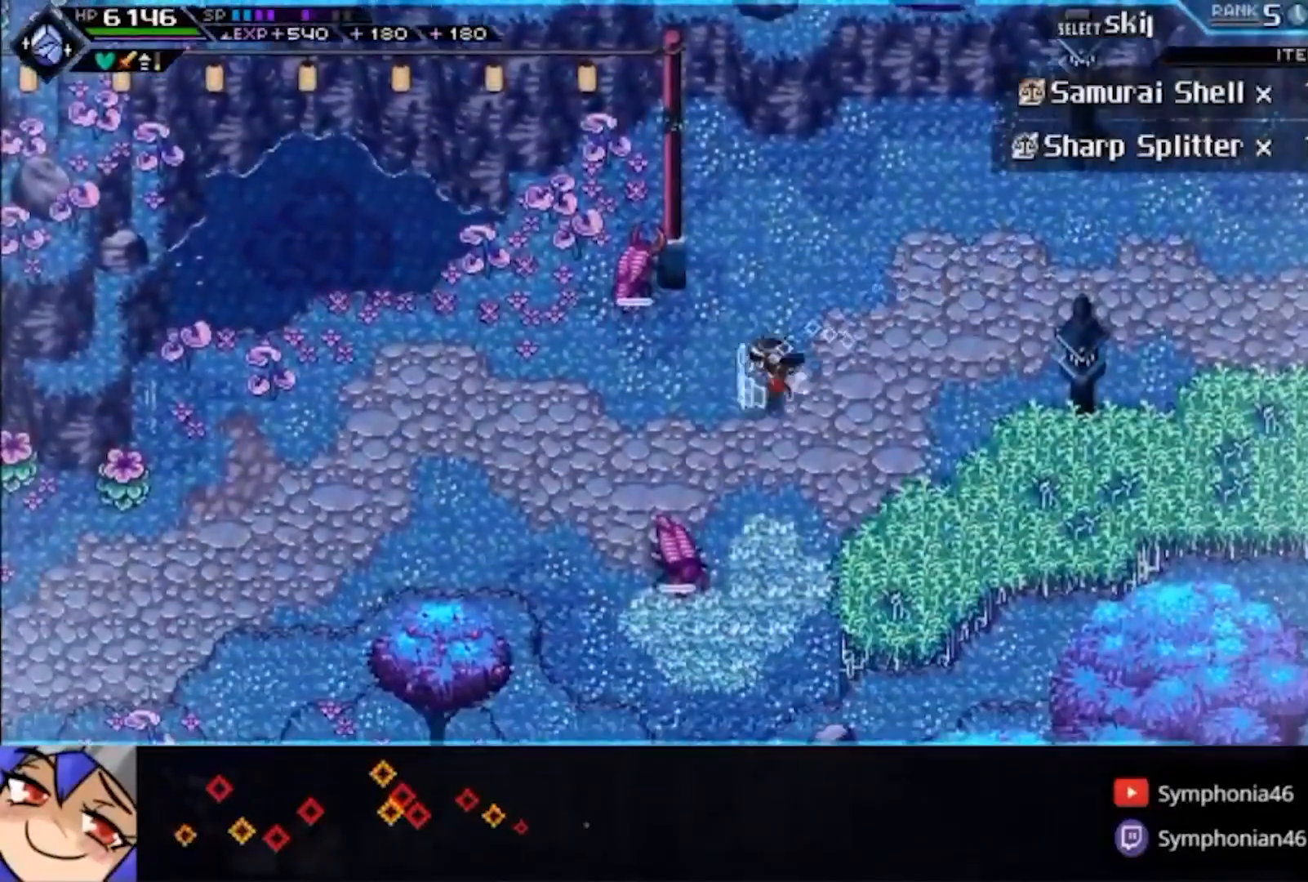
{"dt_ms": 500, "buttons": [], "left_stick": "down", "right_stick": "center", "events": [[233, "left_stick", "up-left"], [433, "left_stick", "down"]]}
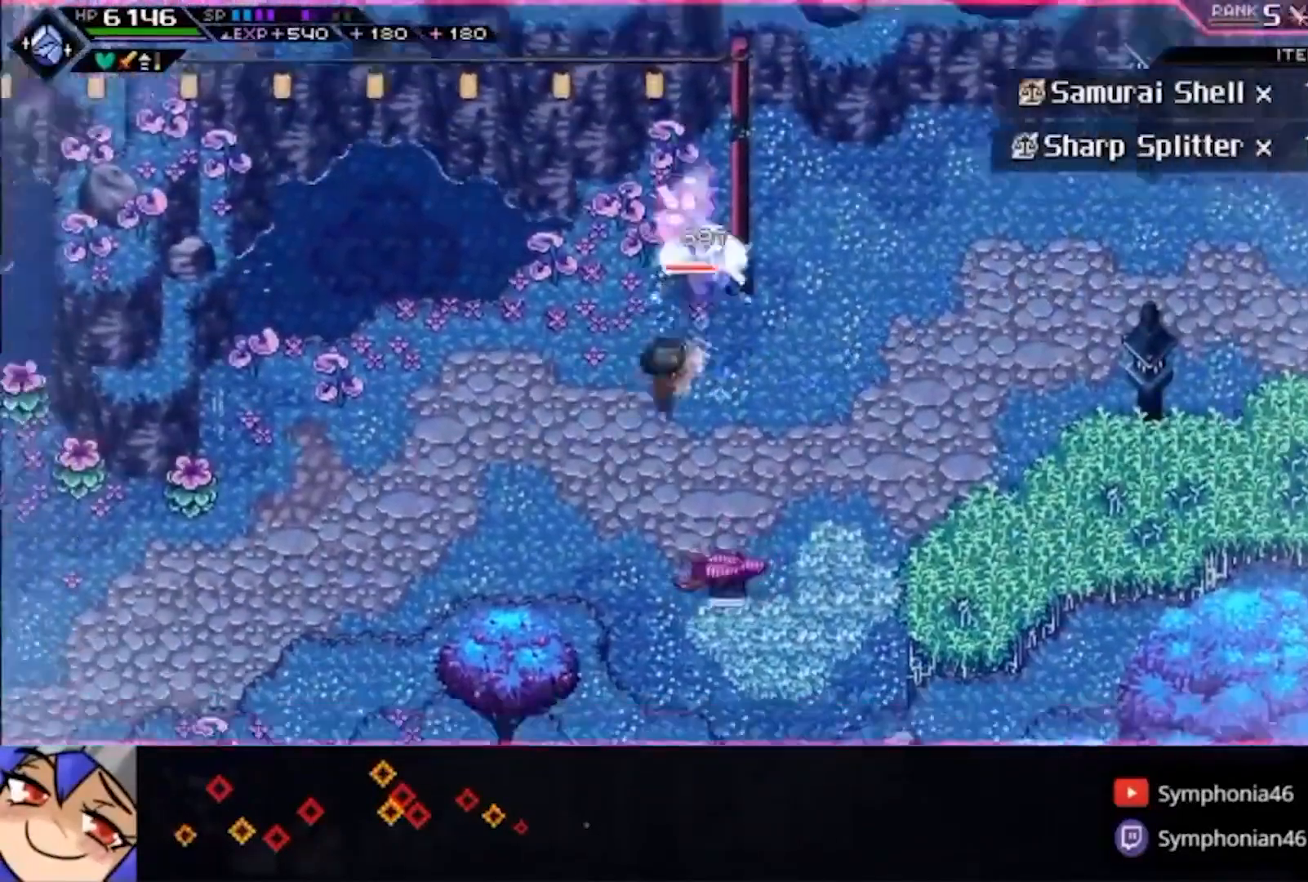
{"dt_ms": 500, "buttons": [], "left_stick": "up-right", "right_stick": "center", "events": [[500, "left_stick", "up-right"]]}
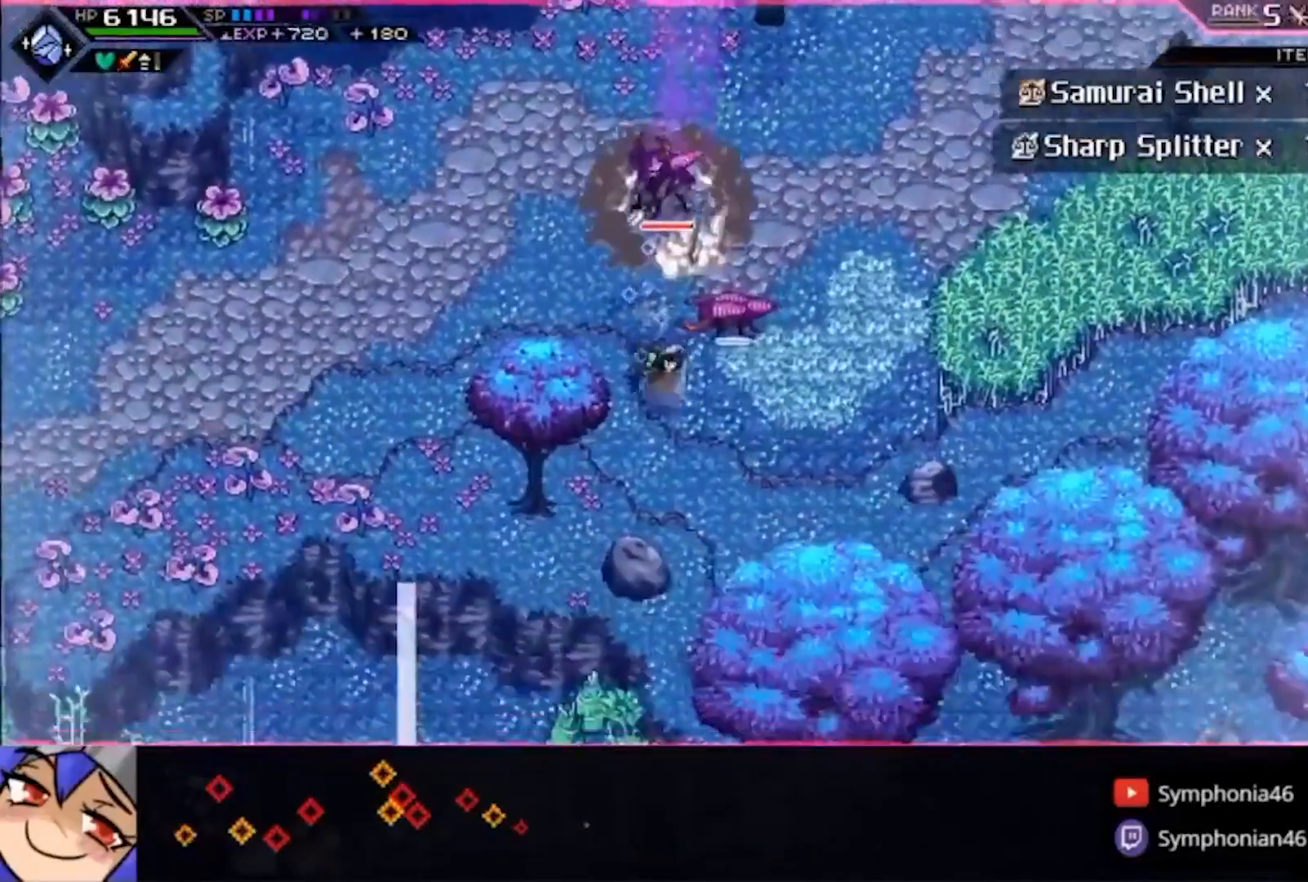
{"dt_ms": 500, "buttons": [], "left_stick": "up", "right_stick": "center", "events": [[200, "left_stick", "up-left"], [400, "left_stick", "up"]]}
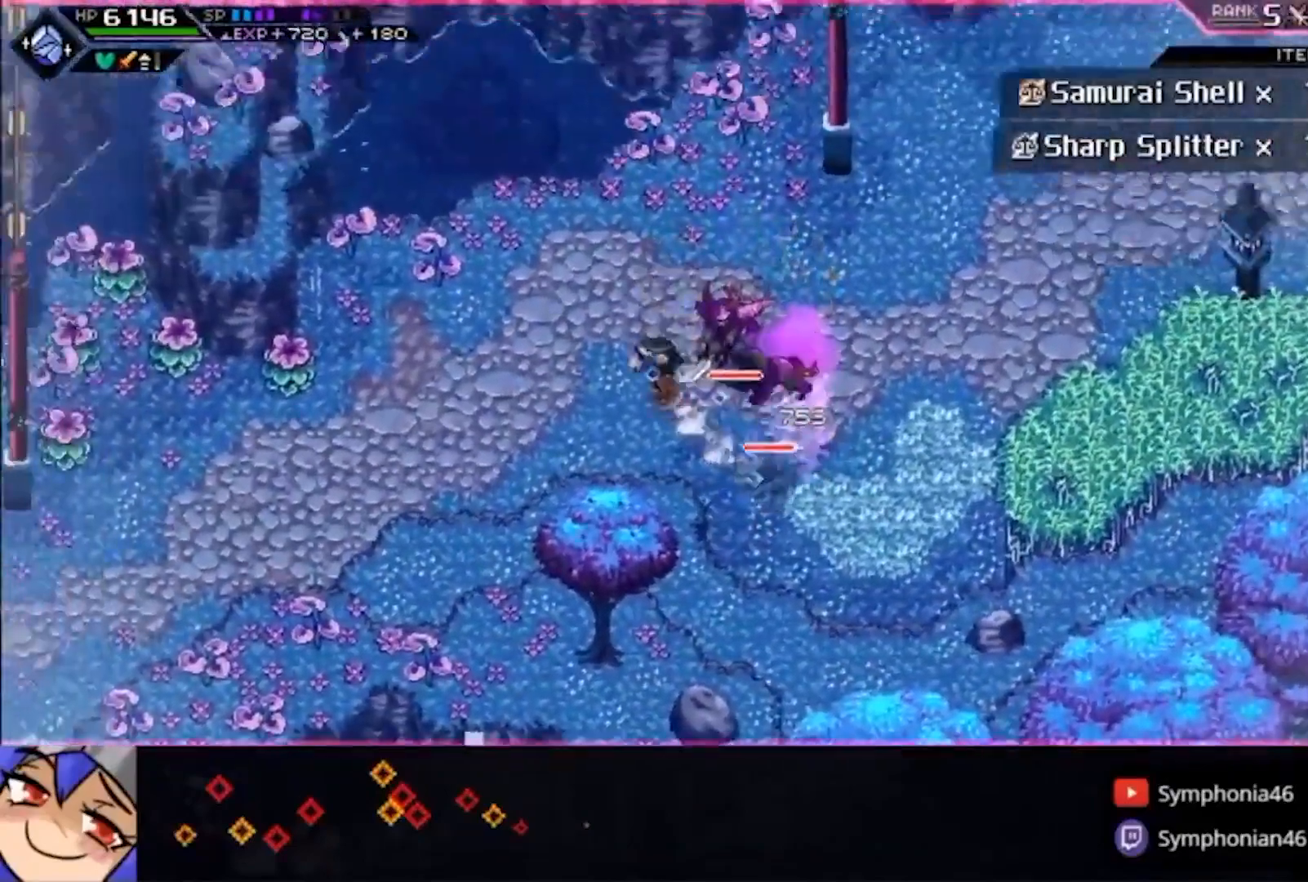
{"dt_ms": 500, "buttons": ["R2"], "left_stick": "down", "right_stick": "center", "events": [[67, "left_stick", "up-right"], [233, "DPAD_DOWN", "down"], [300, "left_stick", "right"], [333, "DPAD_DOWN", "up"], [433, "R2", "down"], [500, "left_stick", "down"]]}
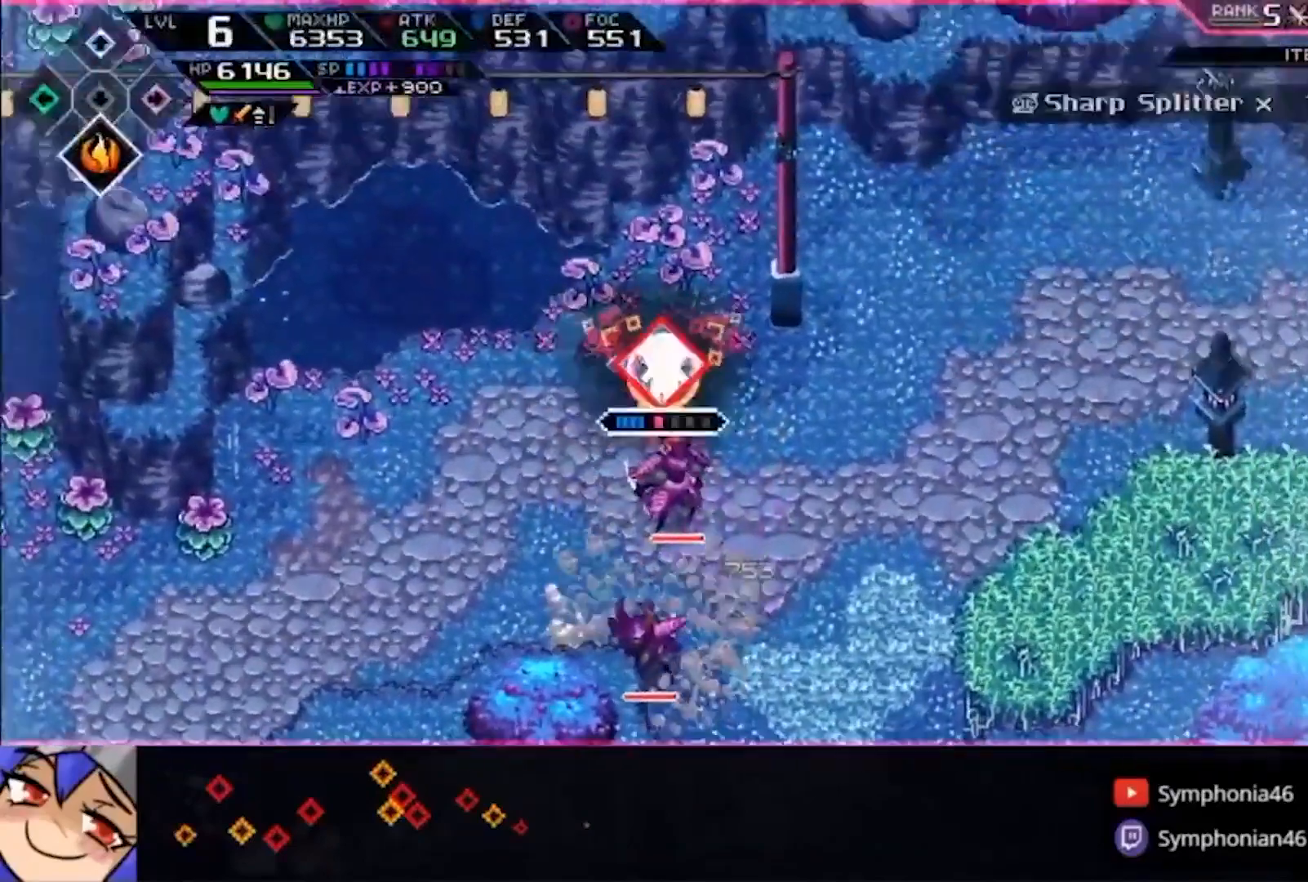
{"dt_ms": 500, "buttons": [], "left_stick": "down", "right_stick": "center", "events": [[100, "R2", "up"], [367, "DPAD_LEFT", "down"], [467, "DPAD_LEFT", "up"]]}
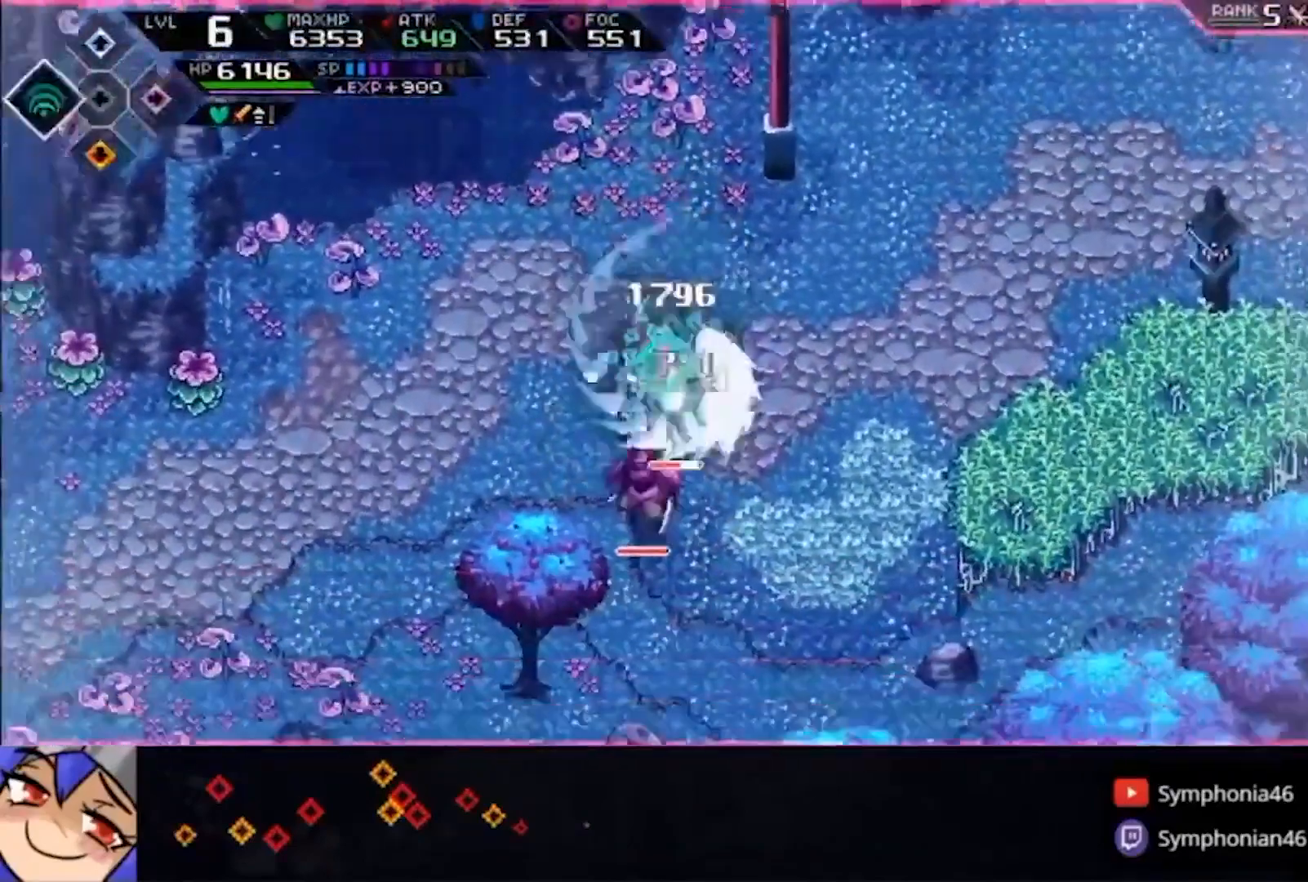
{"dt_ms": 500, "buttons": [], "left_stick": "down", "right_stick": "center", "events": []}
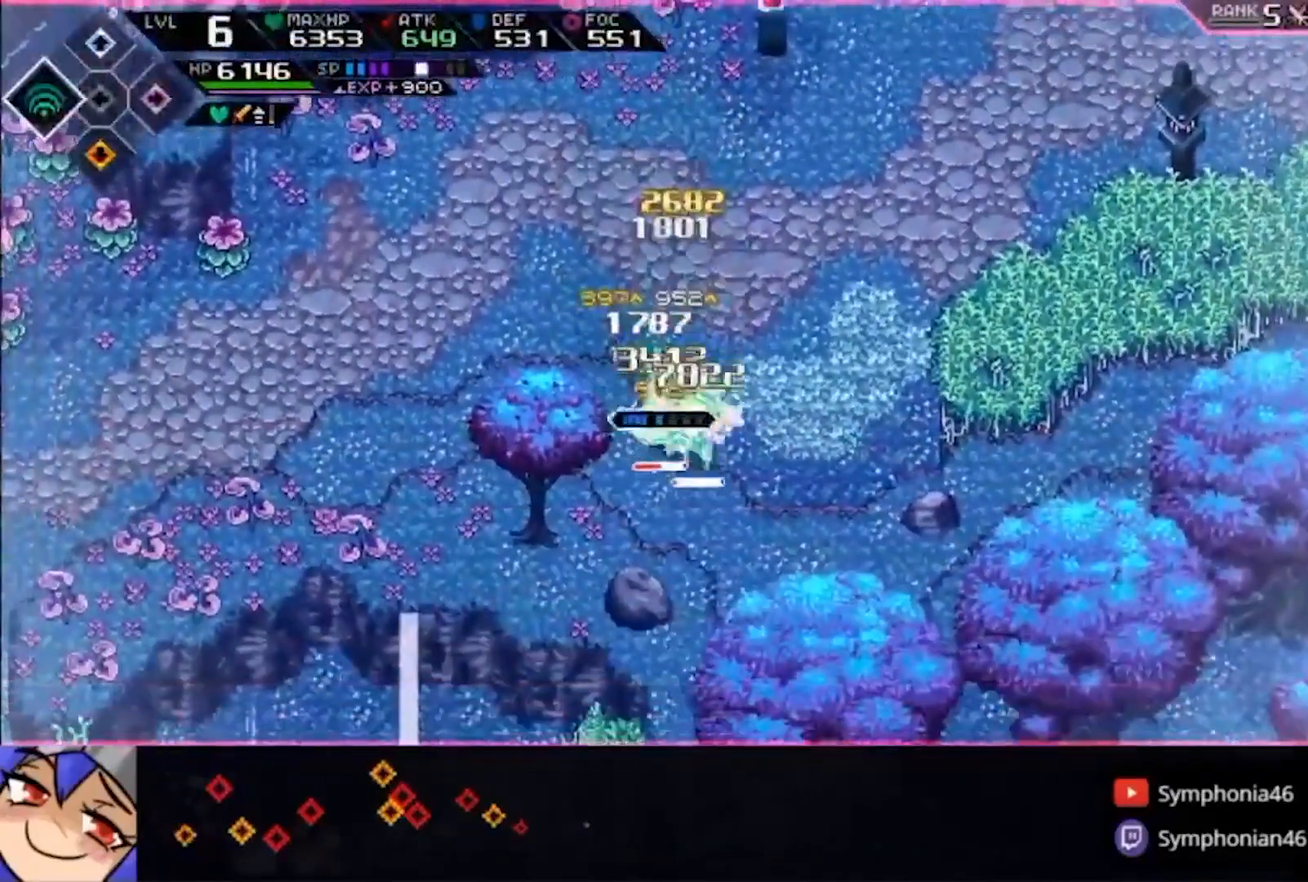
{"dt_ms": 500, "buttons": [], "left_stick": "down", "right_stick": "center", "events": []}